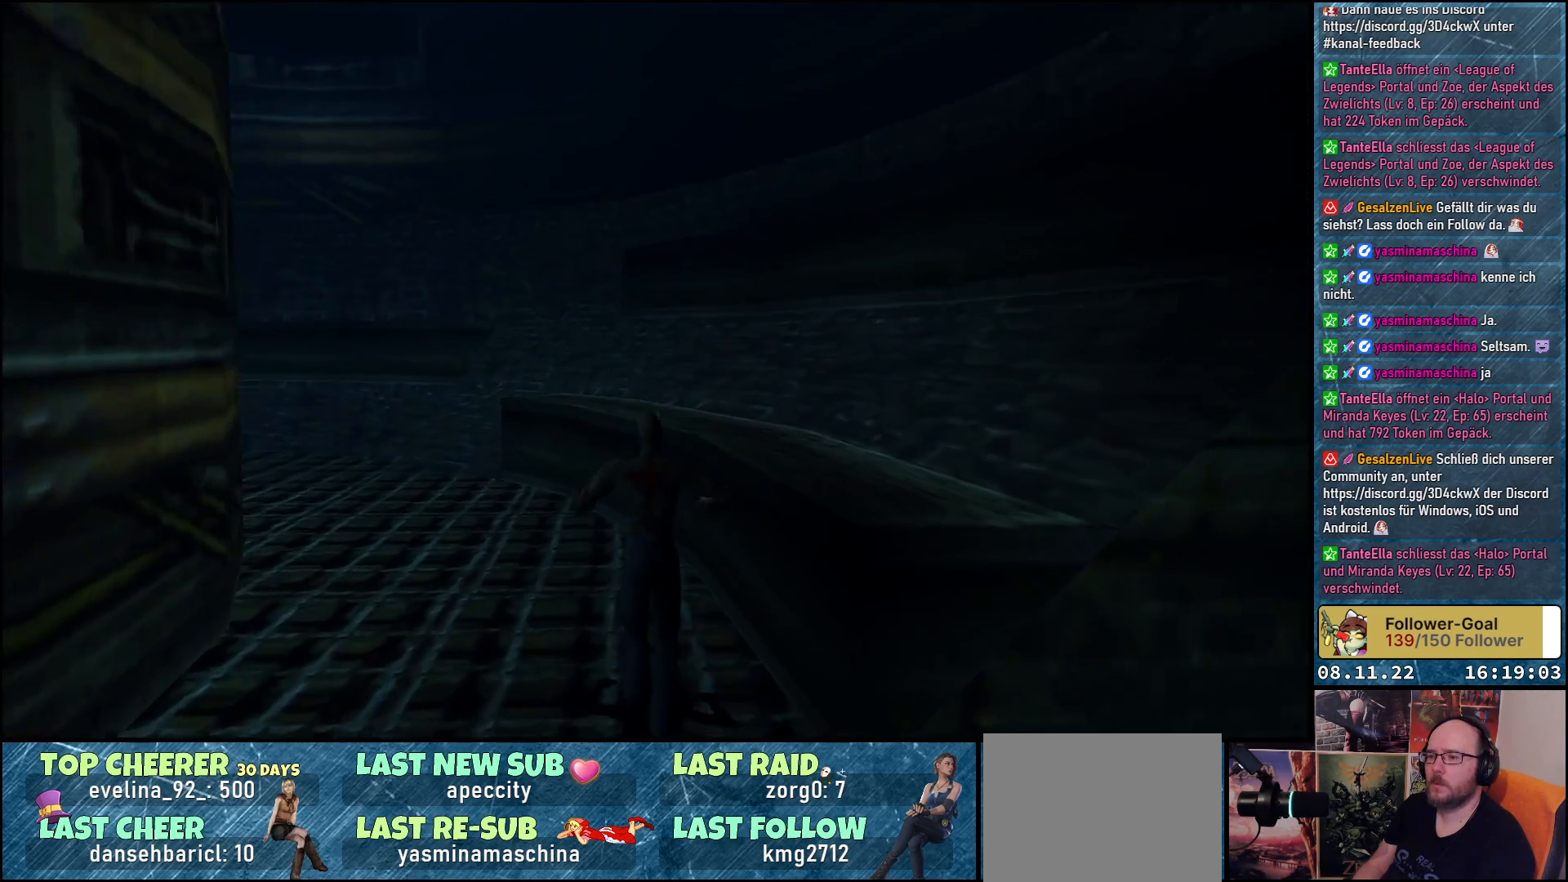
Gameplay with a controller (Xbox layout); each line is a JSON object with the inputs held at the frame after it. "events" lists button and stick changes between this image and that frame as [ms after this image, input, new state], when the widget could be followed in between.
{"buttons": ["DPAD_UP"], "left_stick": "center", "right_stick": "center", "events": [[83, "Y", "down"], [333, "Y", "up"]]}
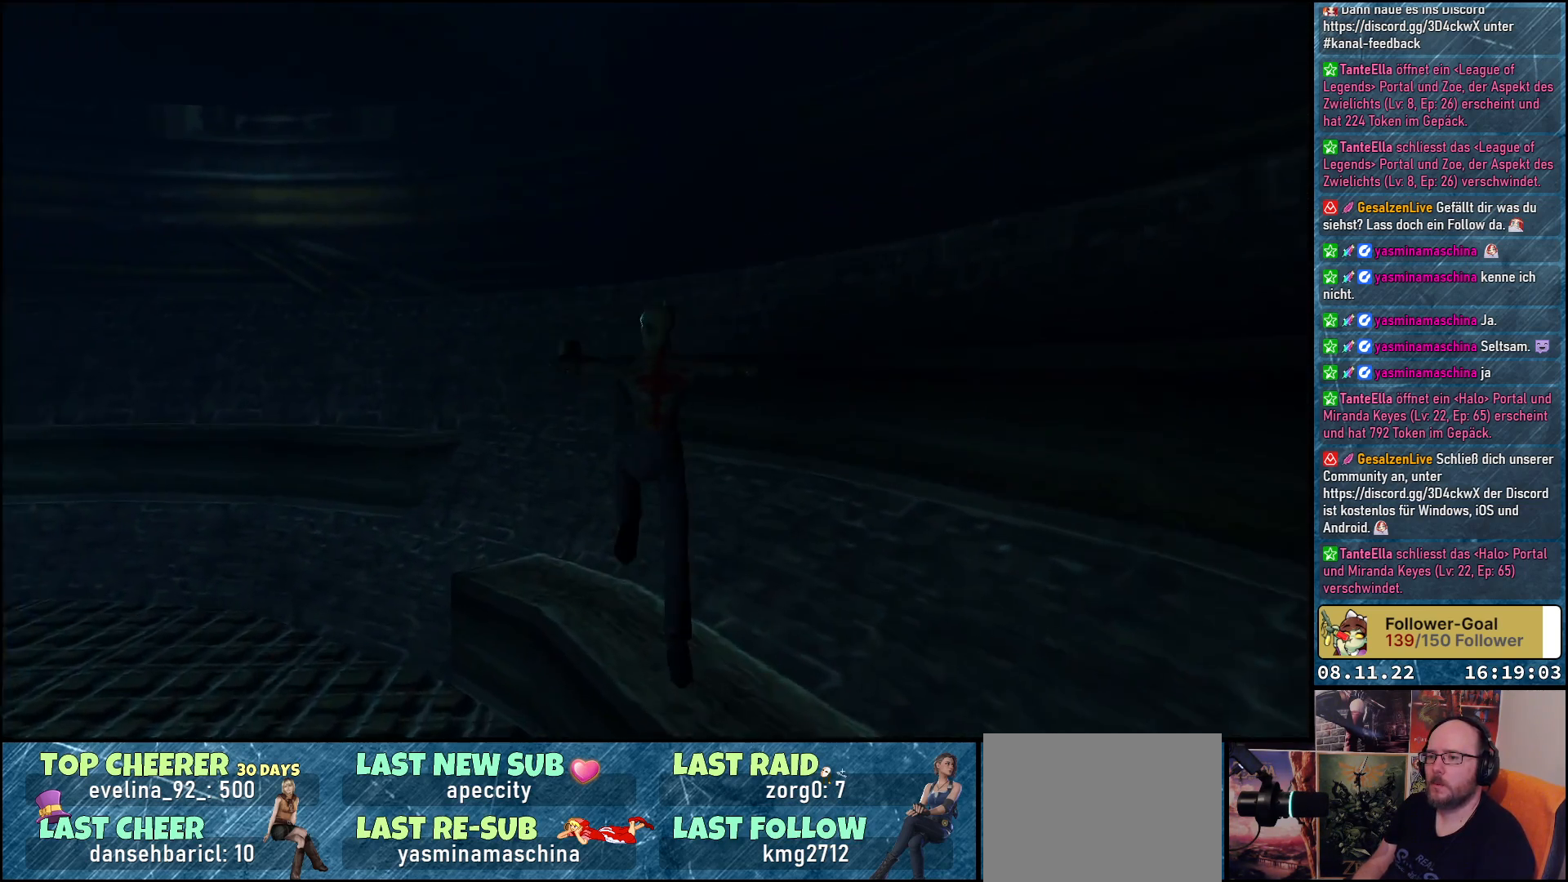
{"buttons": ["DPAD_UP", "DPAD_LEFT"], "left_stick": "center", "right_stick": "center", "events": [[133, "DPAD_LEFT", "down"]]}
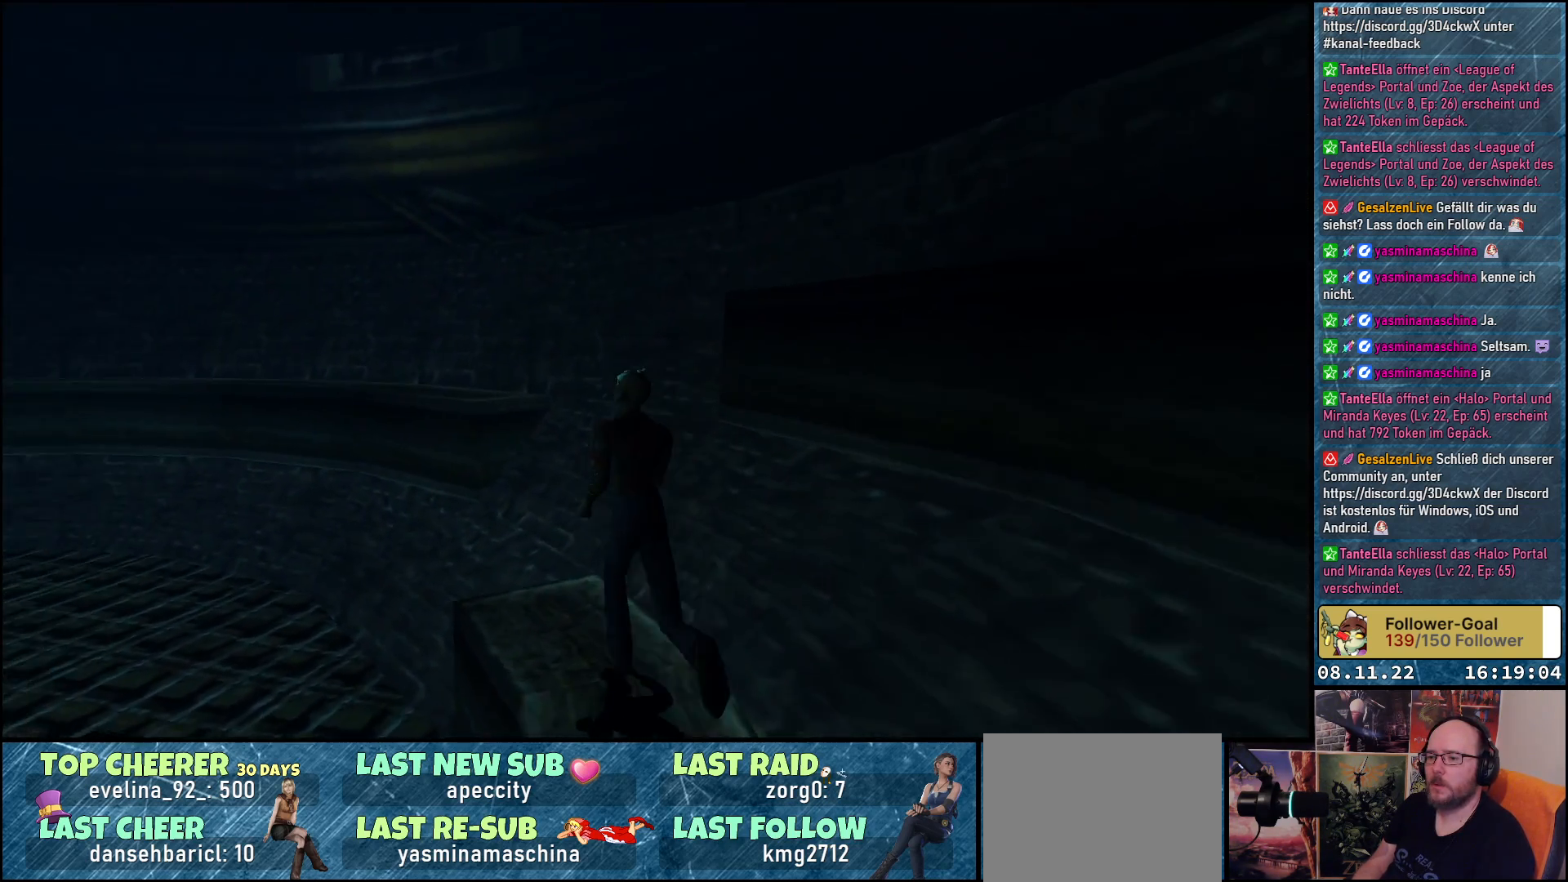
{"buttons": ["Y", "DPAD_UP"], "left_stick": "center", "right_stick": "center", "events": [[83, "DPAD_LEFT", "up"], [367, "Y", "down"]]}
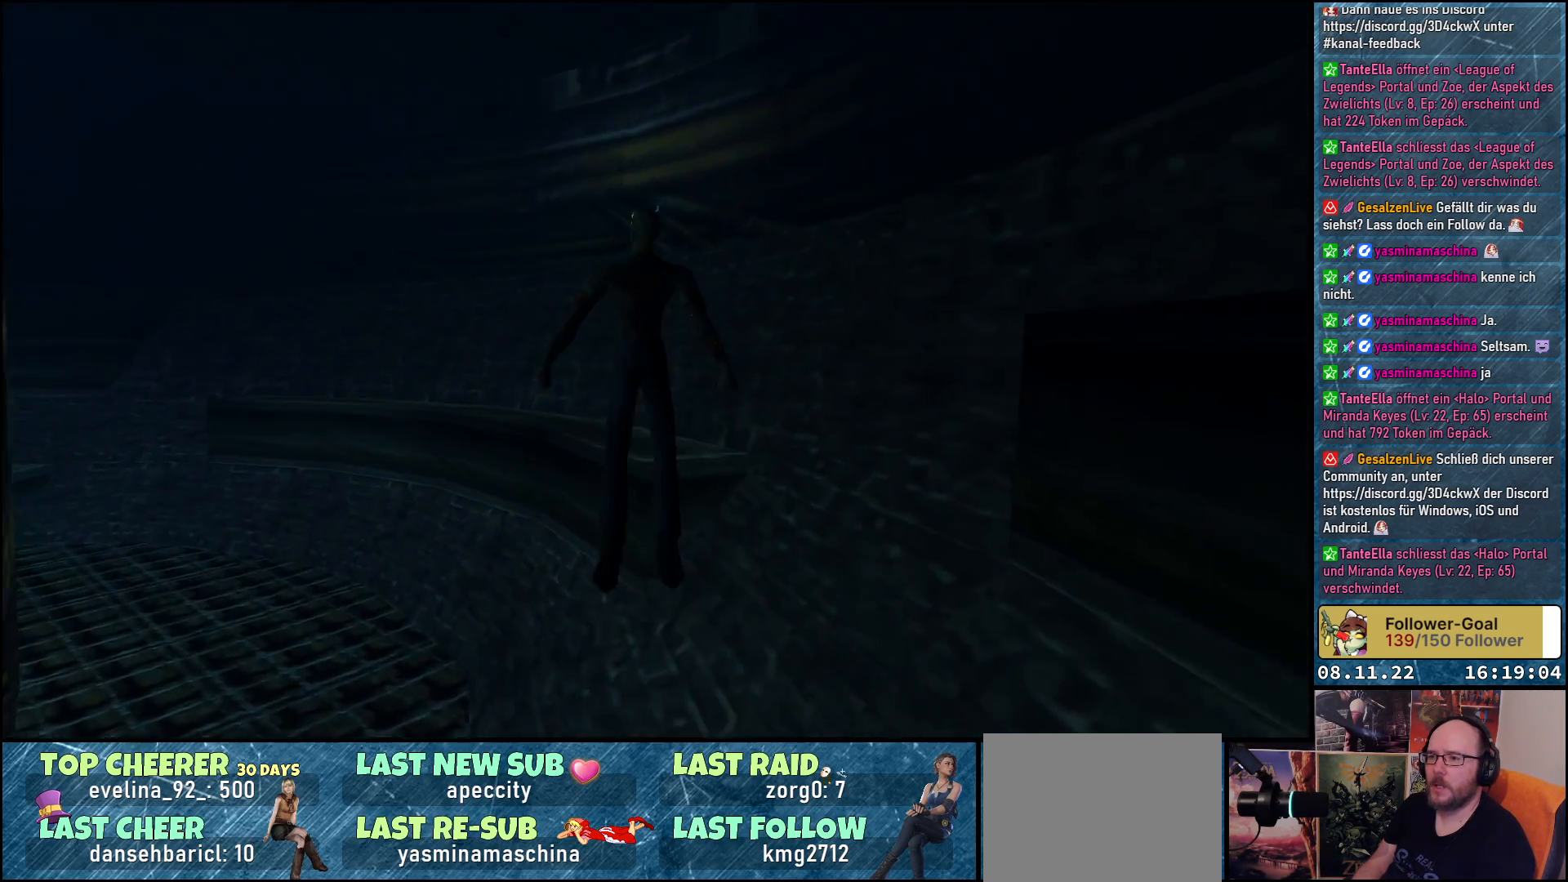
{"buttons": ["DPAD_UP", "DPAD_LEFT"], "left_stick": "center", "right_stick": "center", "events": [[300, "Y", "up"], [433, "DPAD_LEFT", "down"]]}
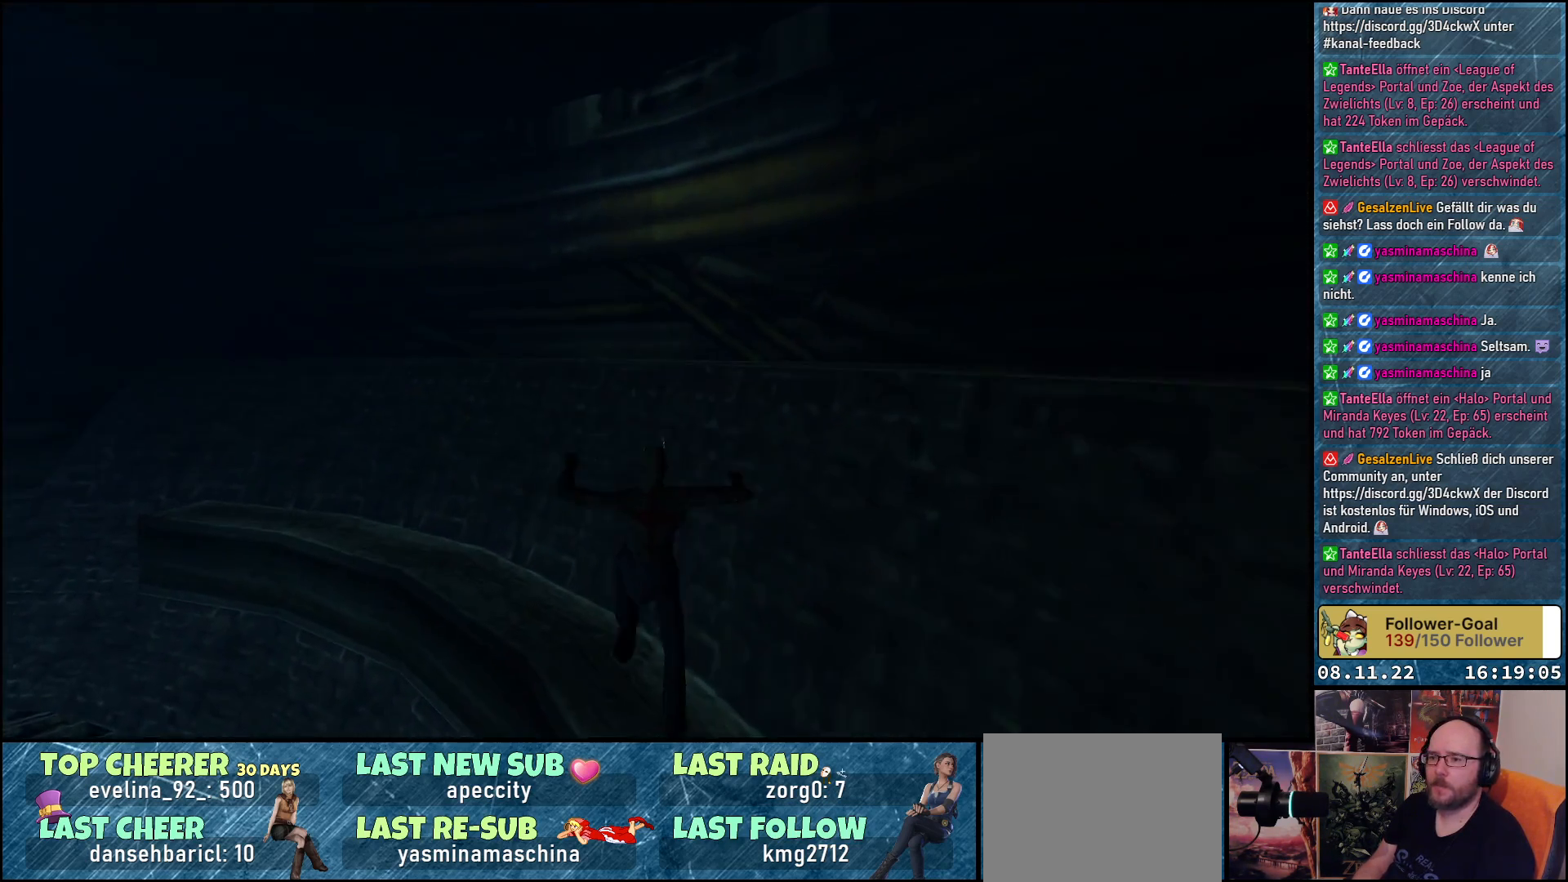
{"buttons": ["DPAD_UP"], "left_stick": "center", "right_stick": "center", "events": [[483, "DPAD_LEFT", "up"]]}
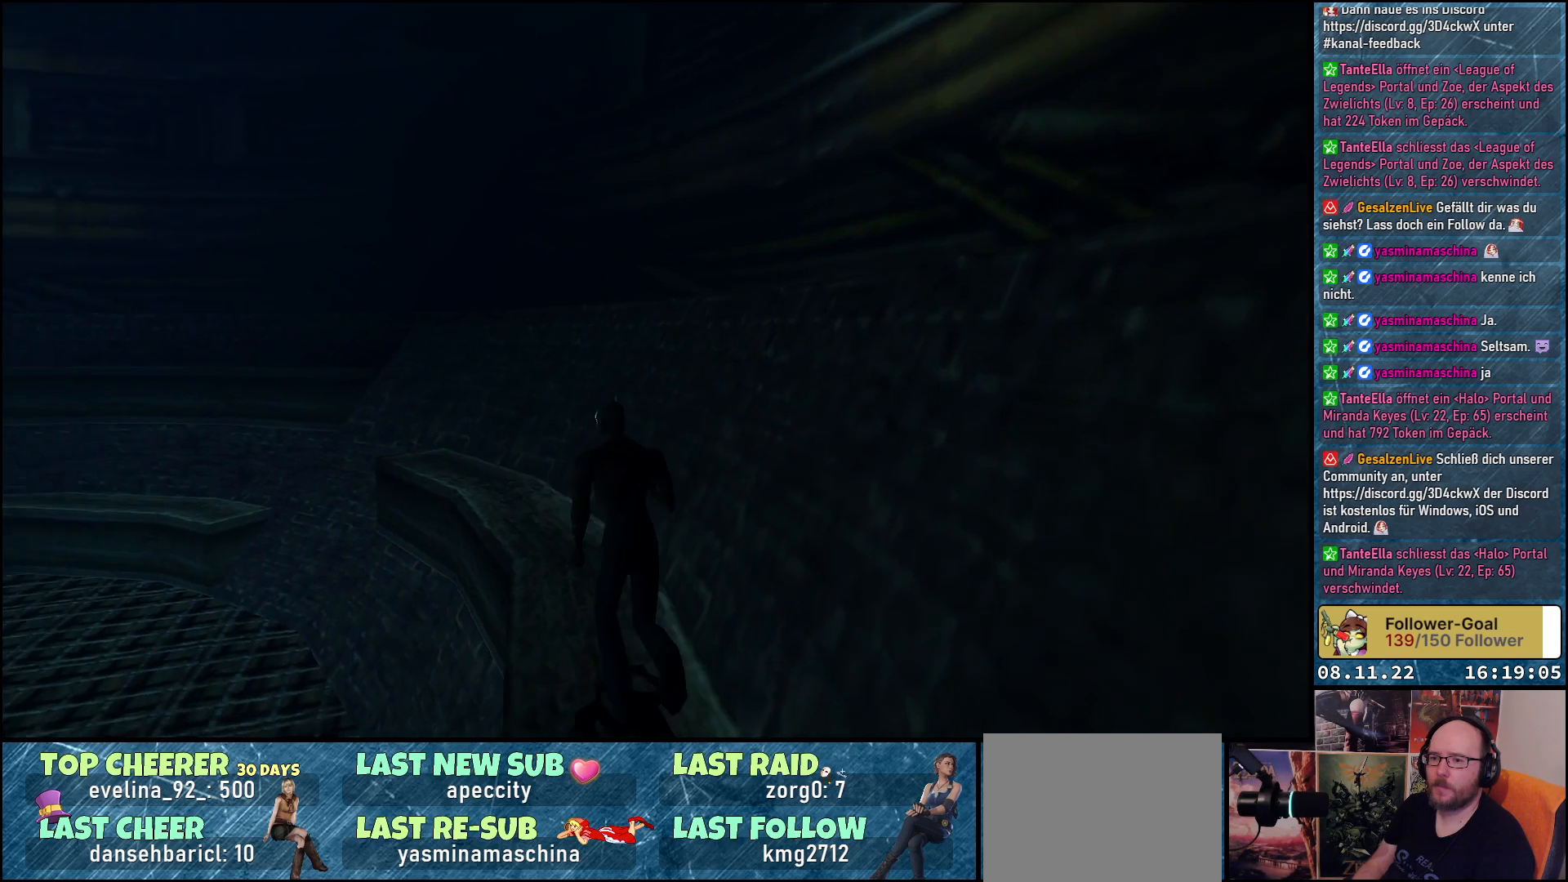
{"buttons": ["DPAD_UP"], "left_stick": "center", "right_stick": "center", "events": []}
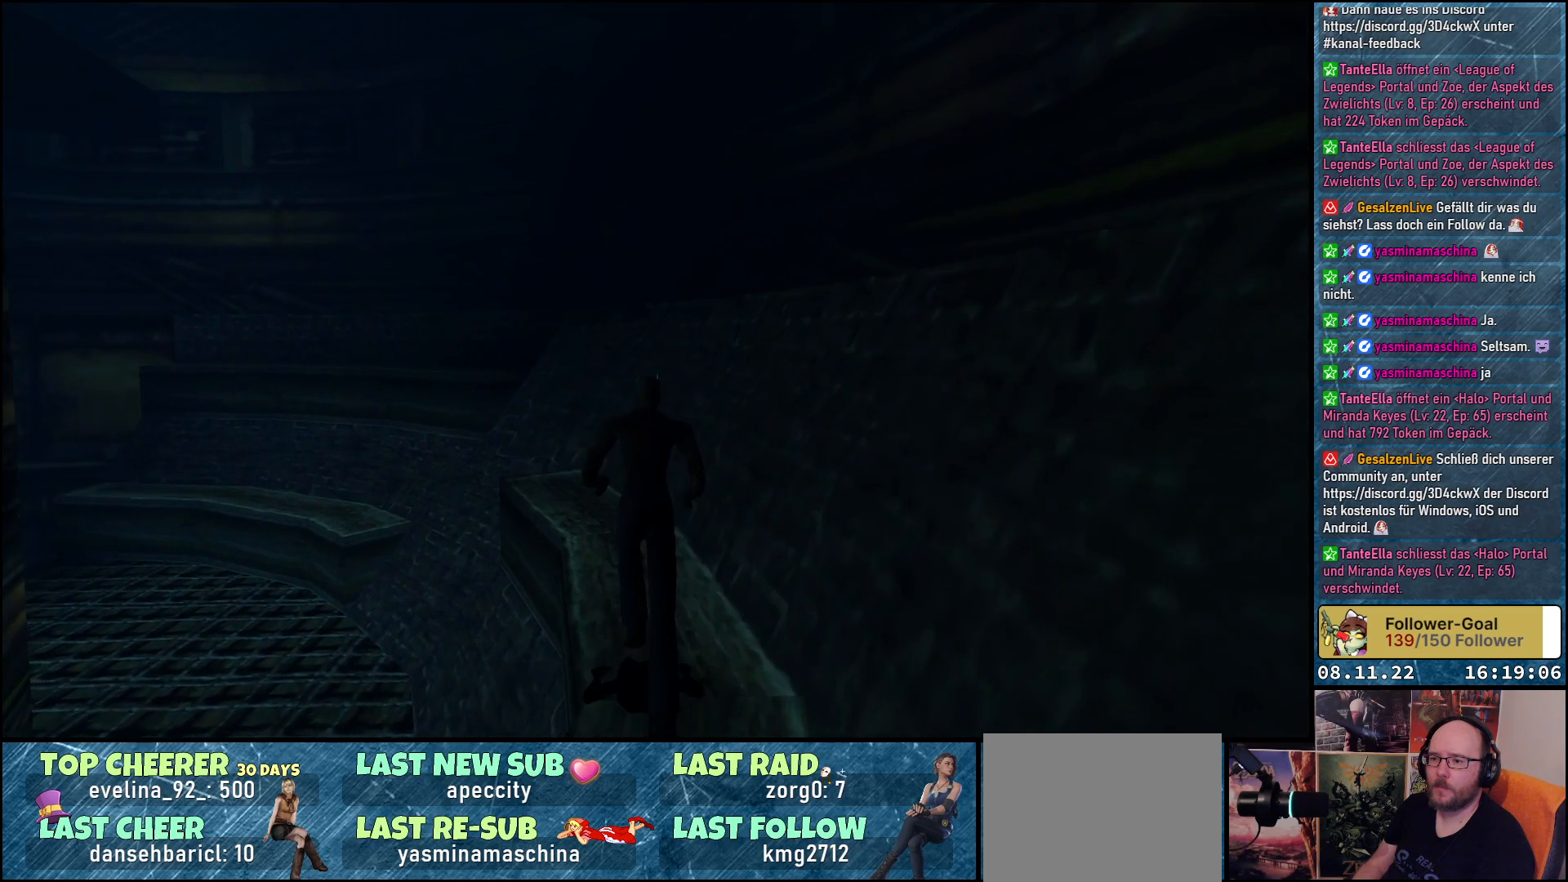
{"buttons": ["DPAD_UP"], "left_stick": "center", "right_stick": "center", "events": [[250, "DPAD_LEFT", "down"], [450, "DPAD_LEFT", "up"]]}
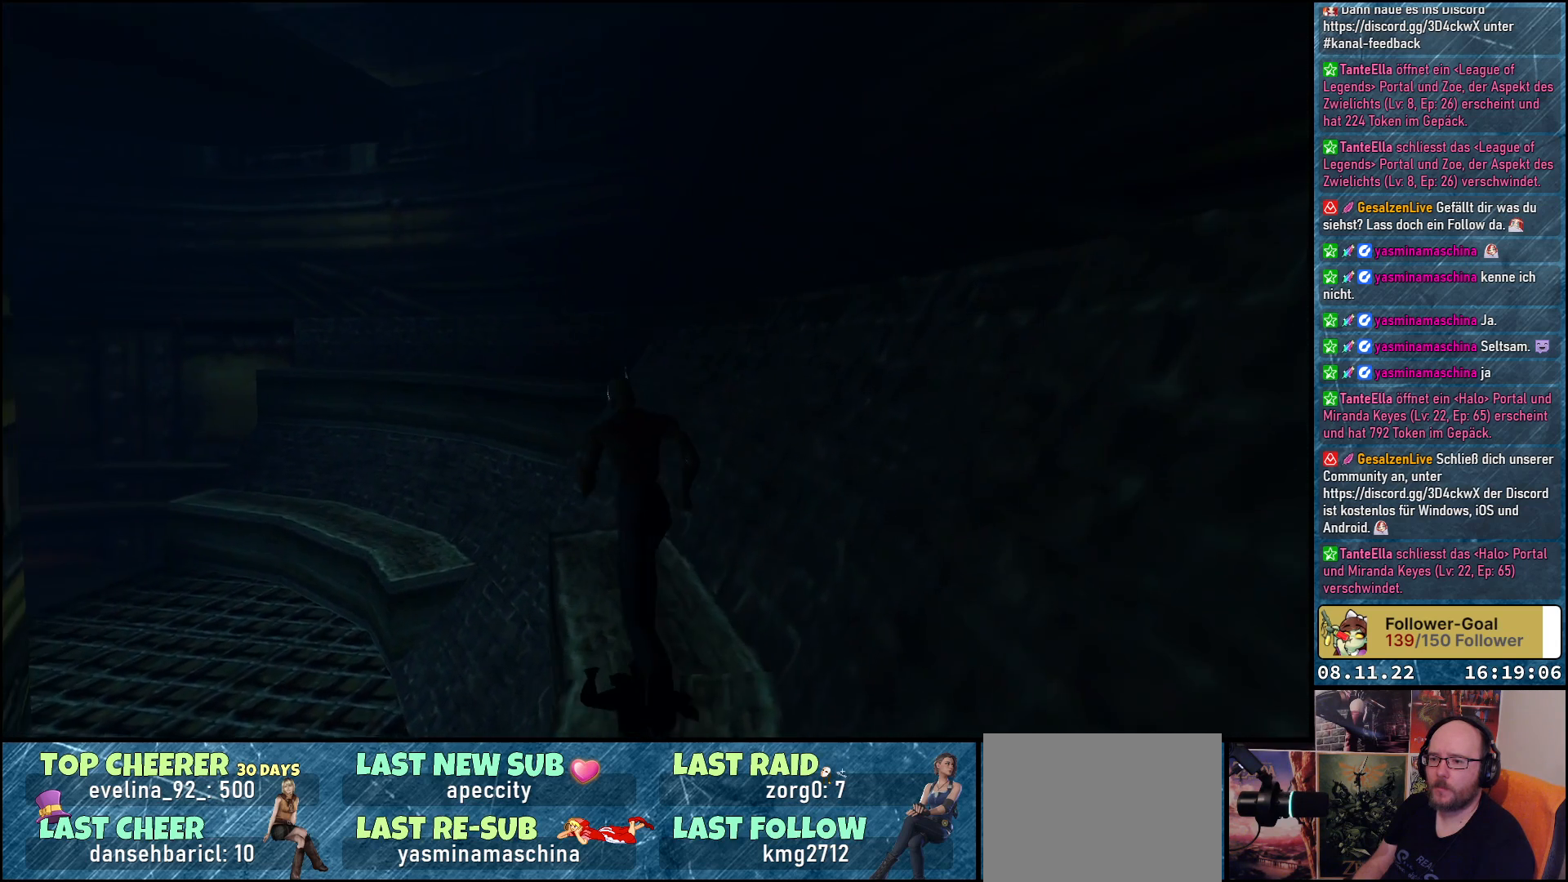
{"buttons": ["DPAD_UP"], "left_stick": "center", "right_stick": "center", "events": [[117, "DPAD_RIGHT", "down"], [233, "DPAD_RIGHT", "up"], [367, "DPAD_LEFT", "down"], [483, "DPAD_LEFT", "up"]]}
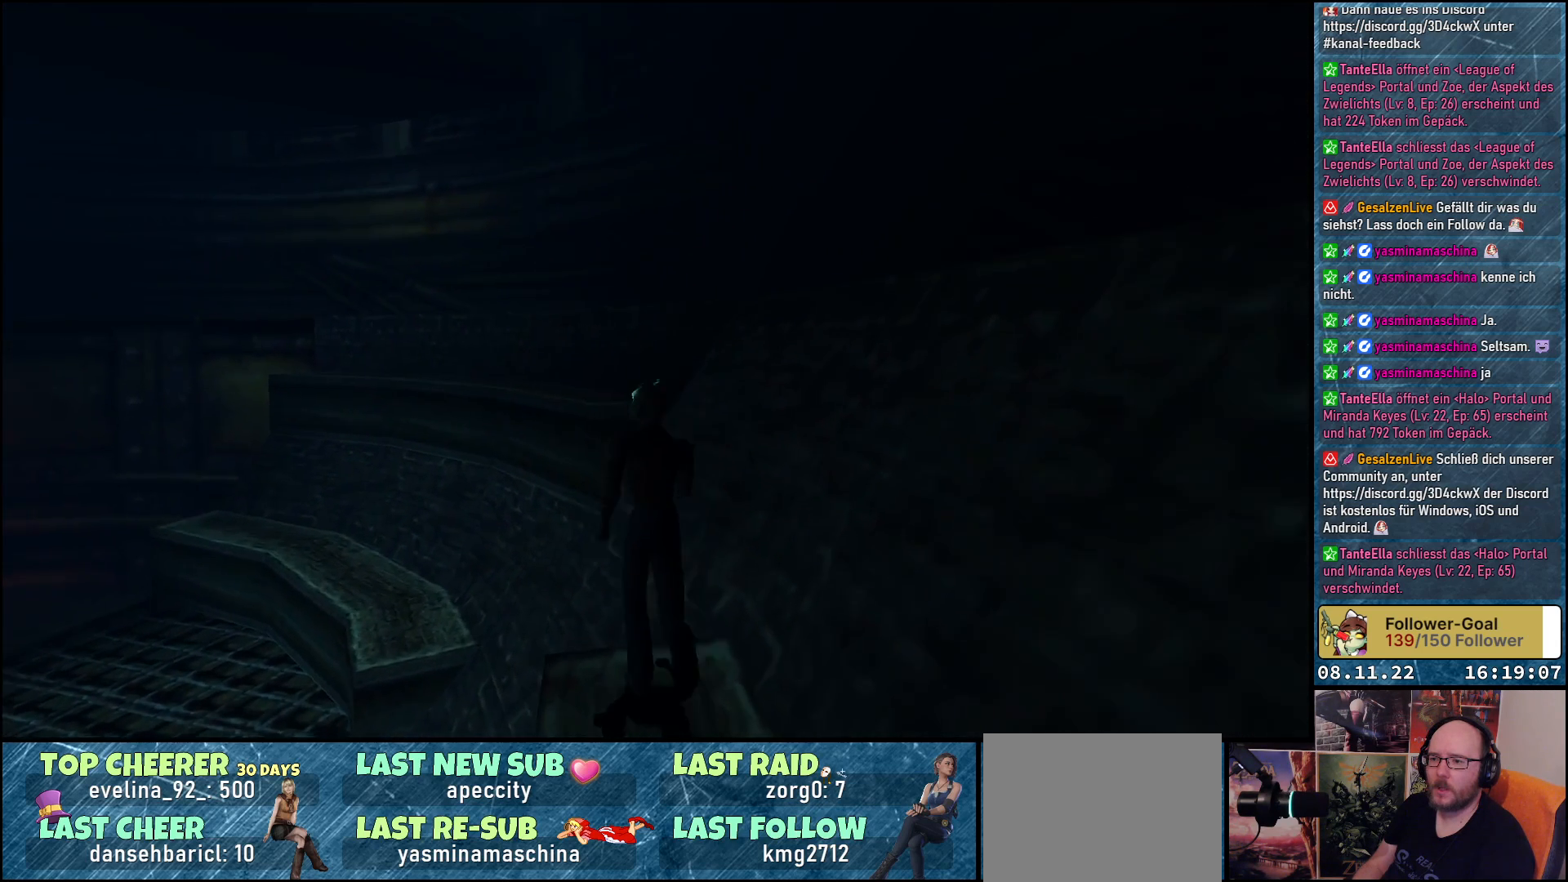
{"buttons": ["Y", "DPAD_UP"], "left_stick": "center", "right_stick": "center", "events": [[100, "Y", "down"]]}
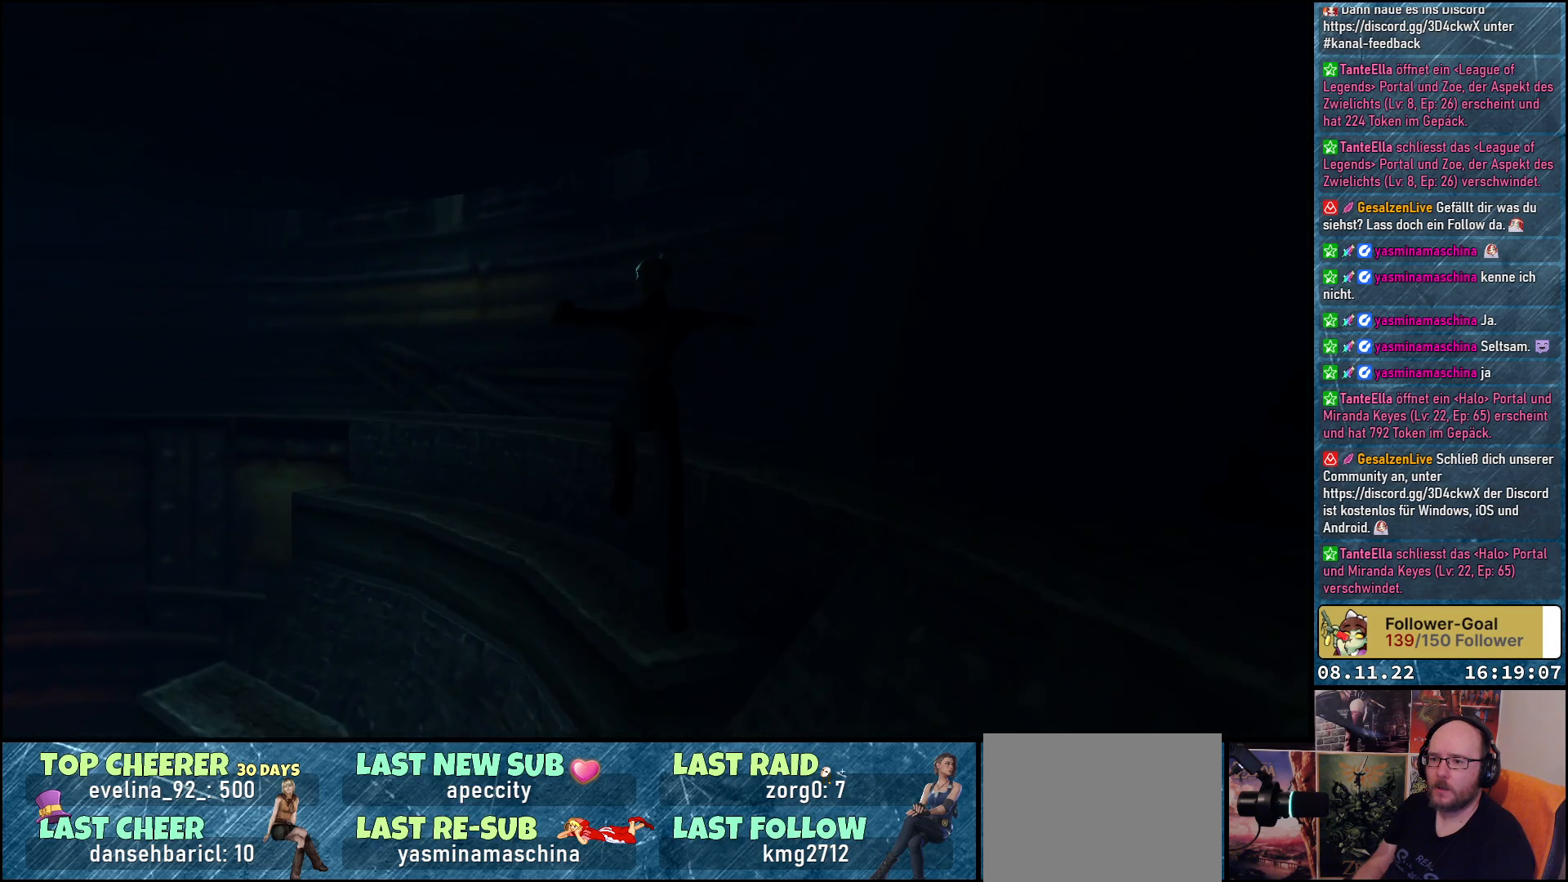
{"buttons": ["Y", "DPAD_UP"], "left_stick": "center", "right_stick": "center", "events": [[250, "DPAD_LEFT", "down"], [250, "Y", "up"], [417, "DPAD_LEFT", "up"], [483, "Y", "down"]]}
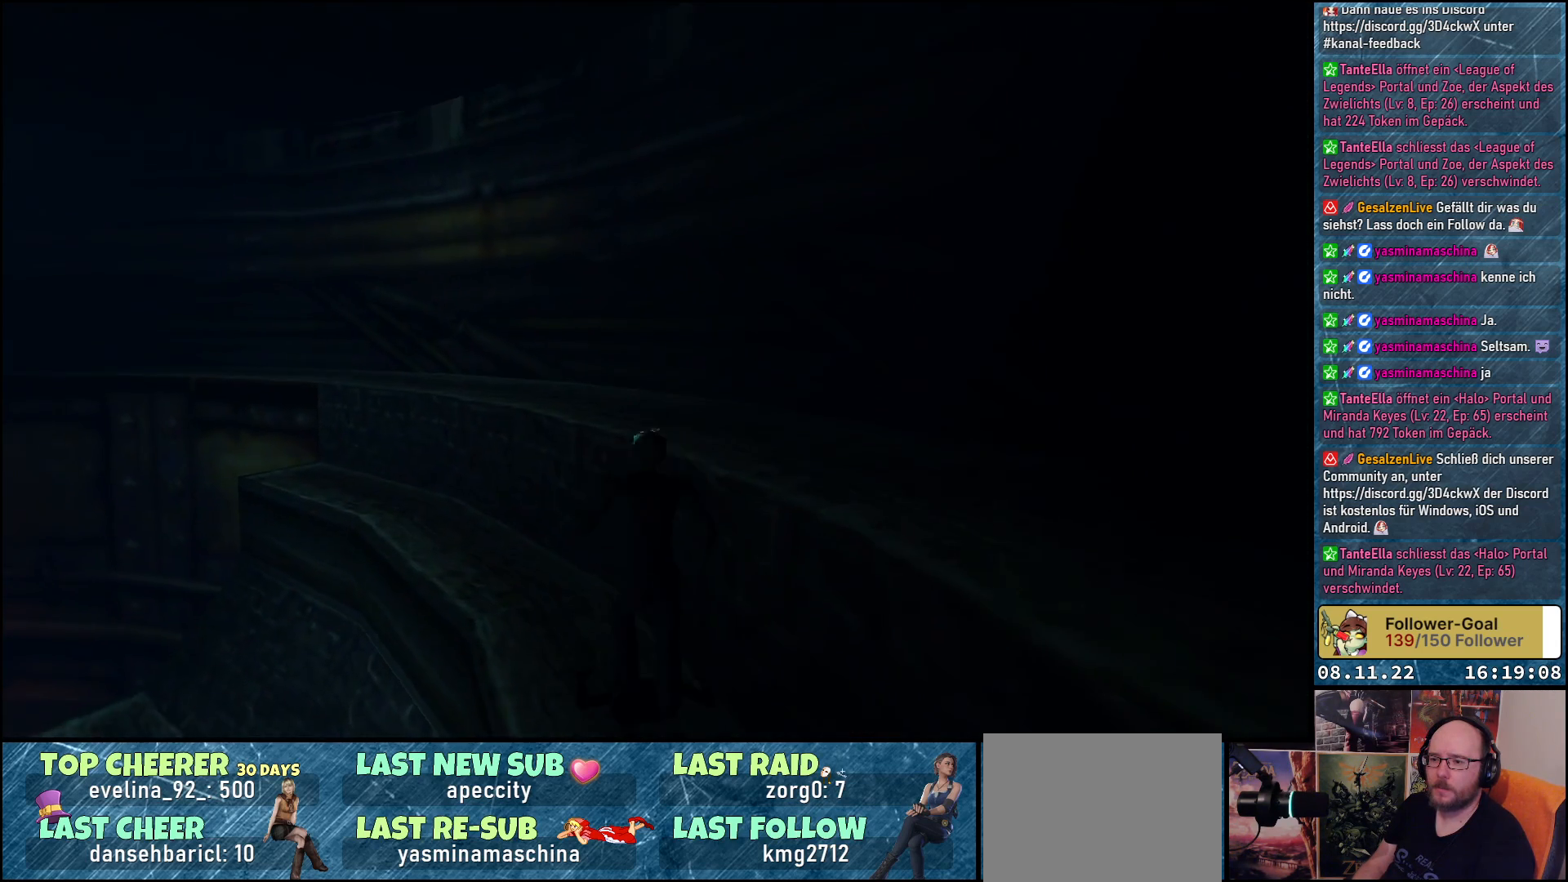
{"buttons": ["DPAD_UP", "DPAD_LEFT"], "left_stick": "center", "right_stick": "center", "events": [[400, "DPAD_LEFT", "down"], [417, "Y", "up"]]}
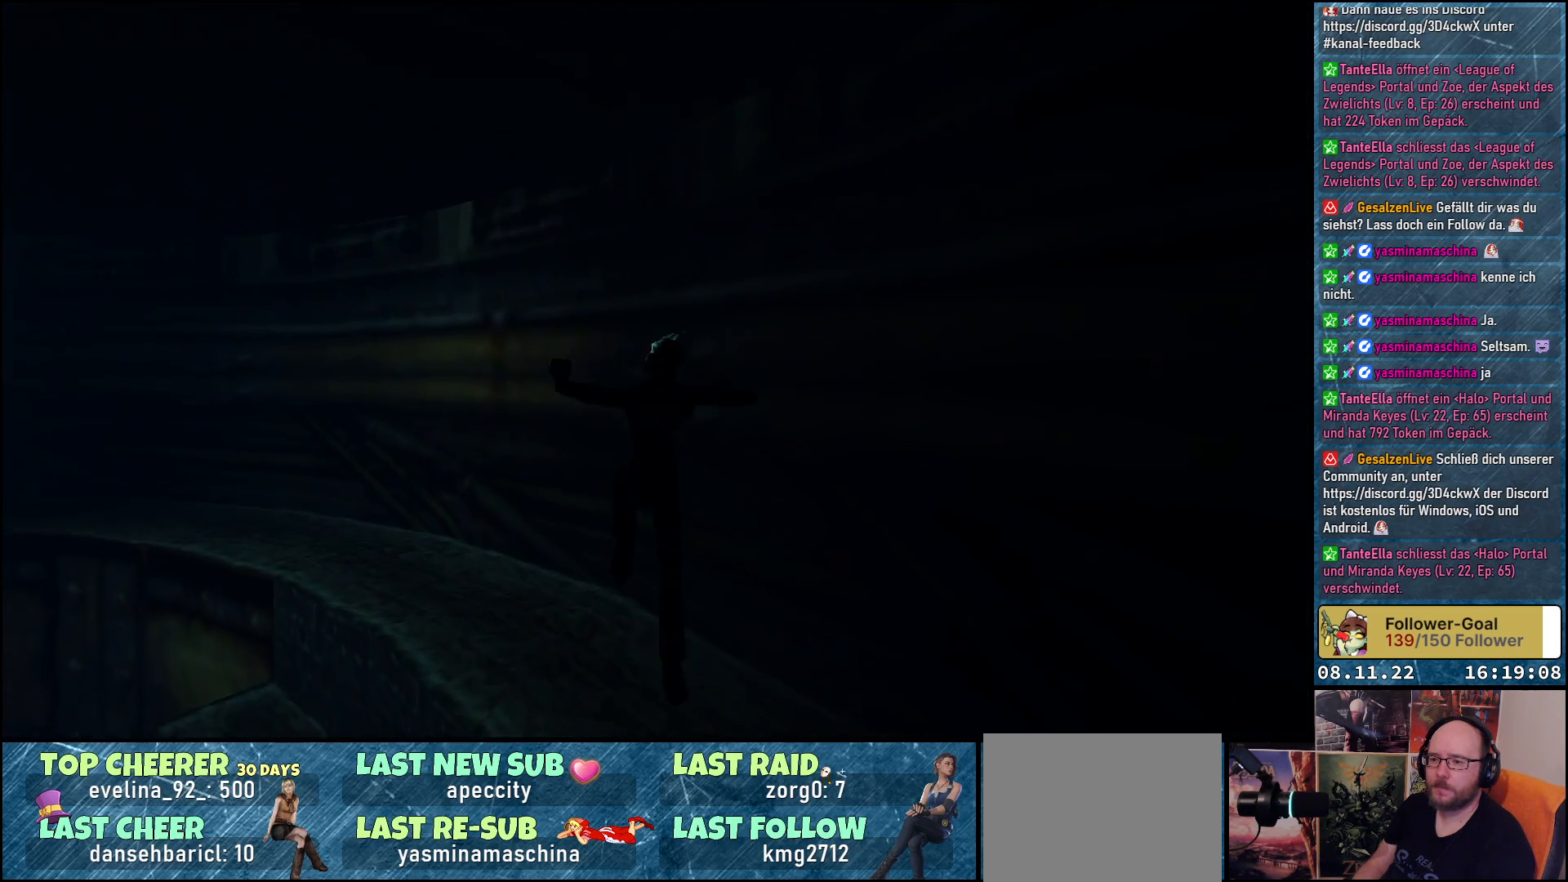
{"buttons": ["DPAD_UP", "DPAD_LEFT"], "left_stick": "center", "right_stick": "center", "events": []}
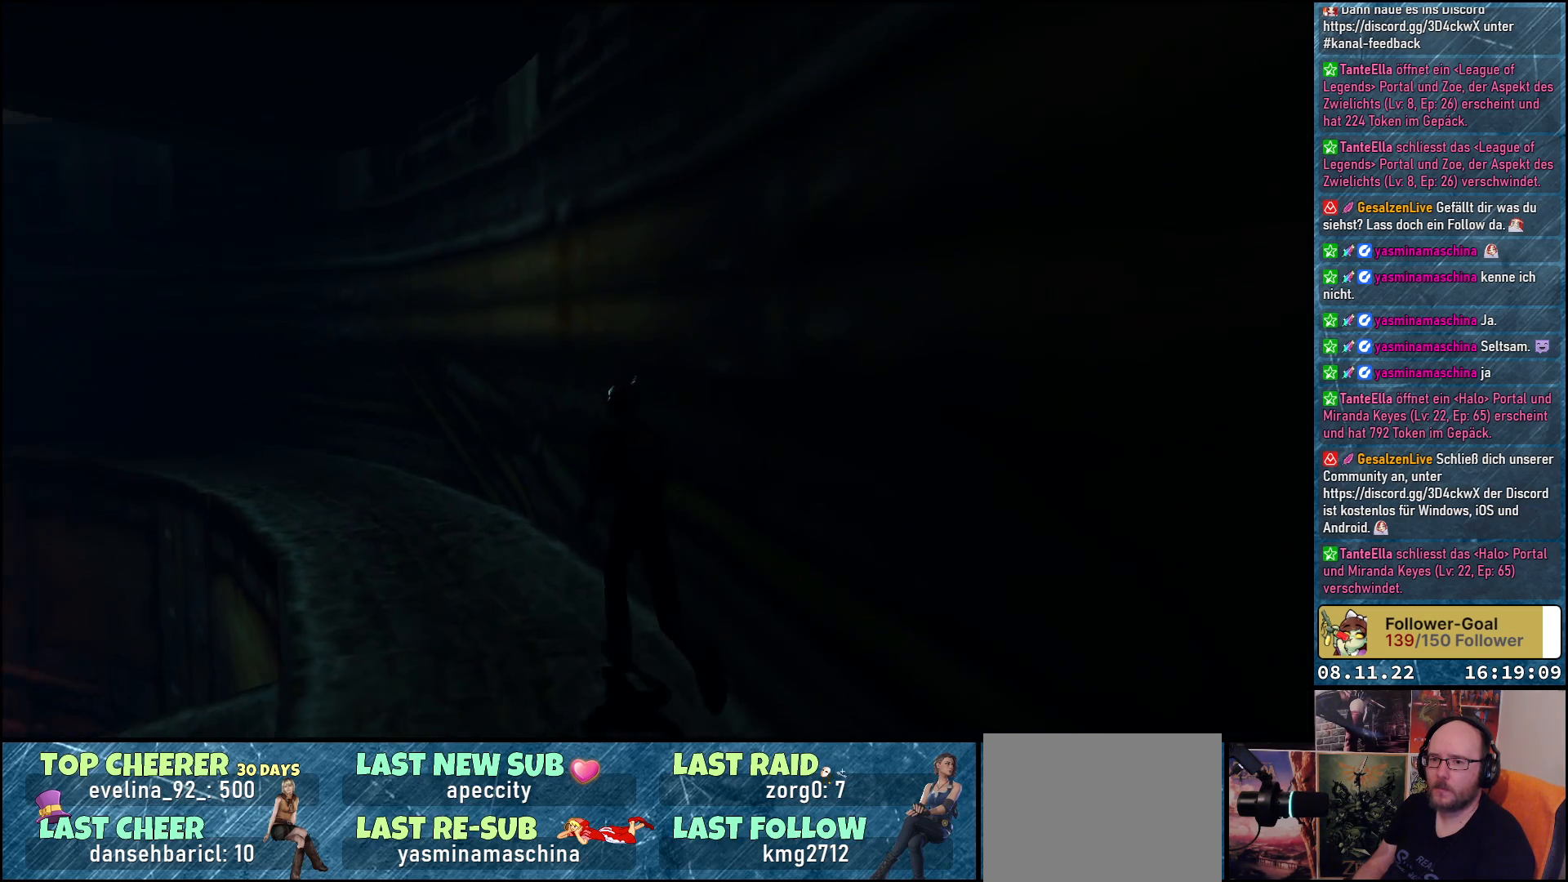
{"buttons": ["DPAD_UP"], "left_stick": "center", "right_stick": "center", "events": [[183, "DPAD_LEFT", "up"]]}
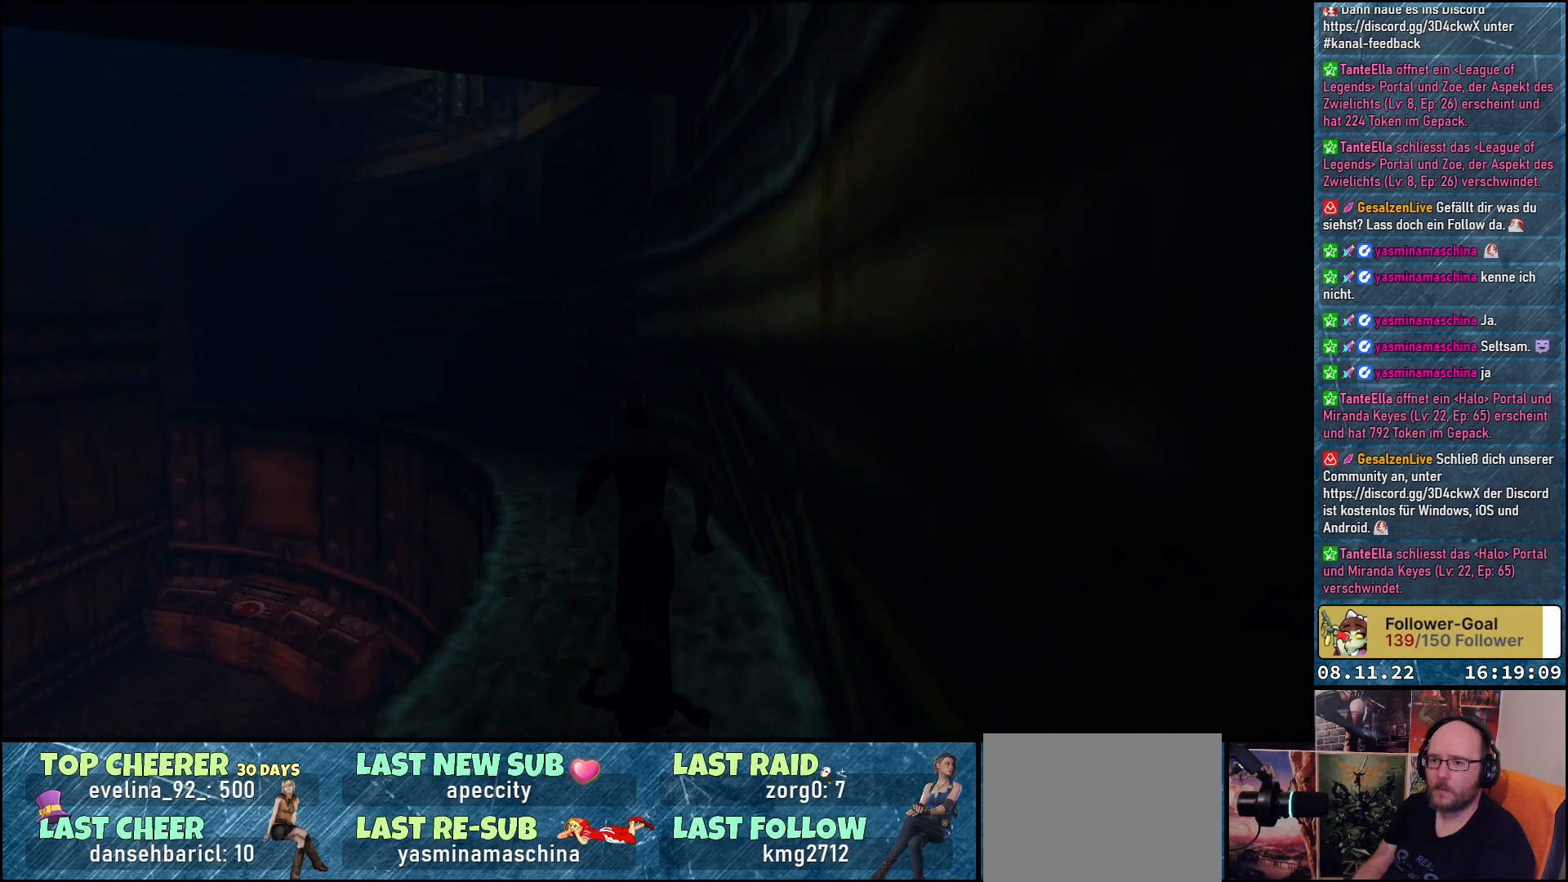
{"buttons": ["DPAD_UP"], "left_stick": "center", "right_stick": "center", "events": []}
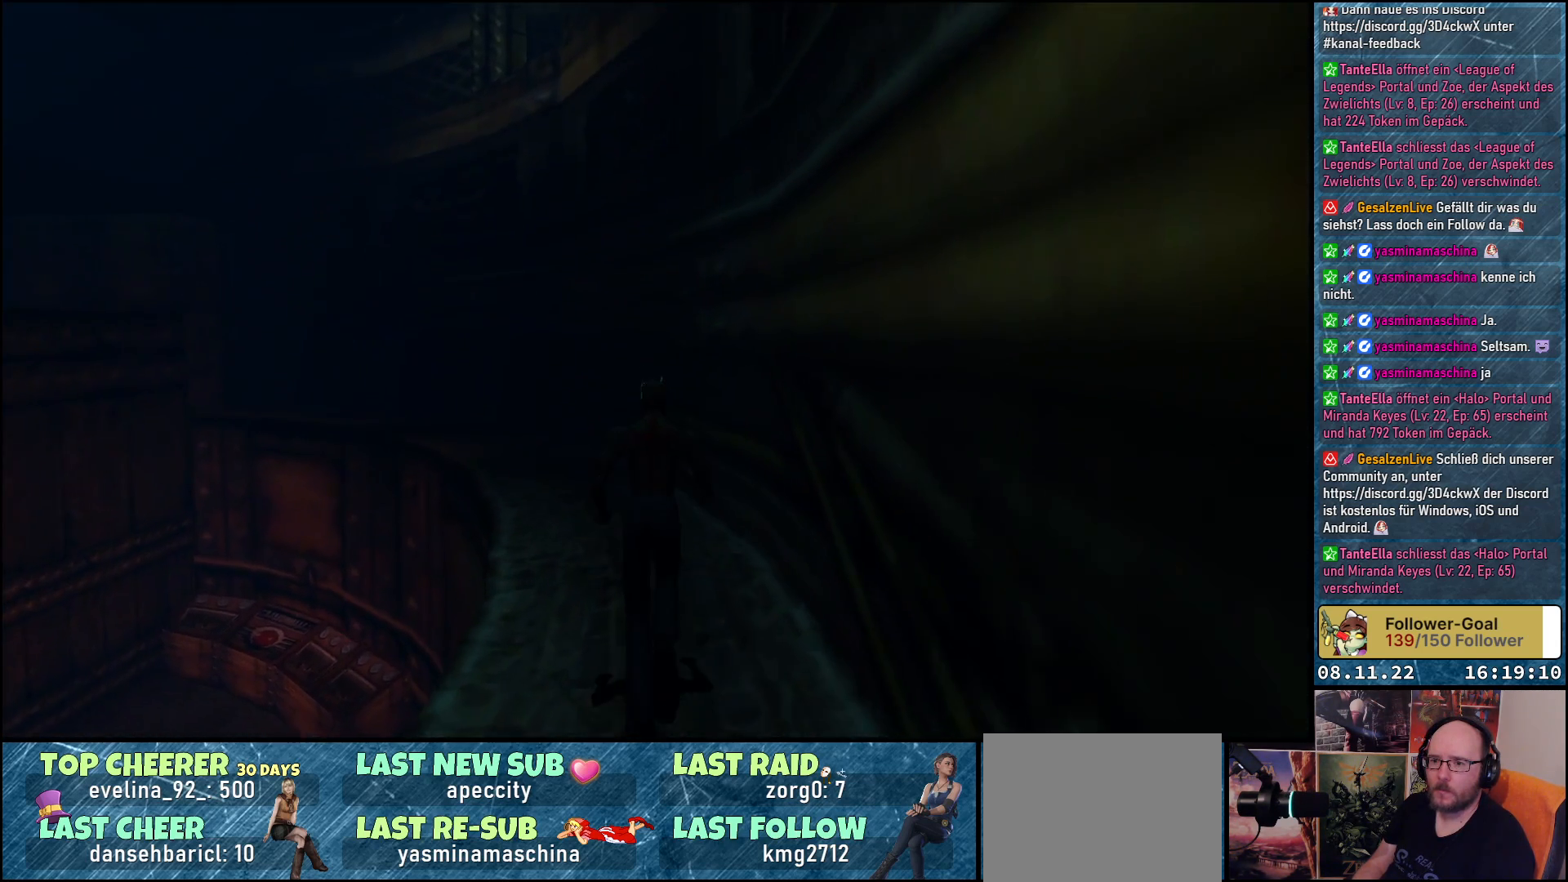
{"buttons": ["DPAD_UP"], "left_stick": "center", "right_stick": "center", "events": [[250, "DPAD_LEFT", "down"], [400, "DPAD_LEFT", "up"]]}
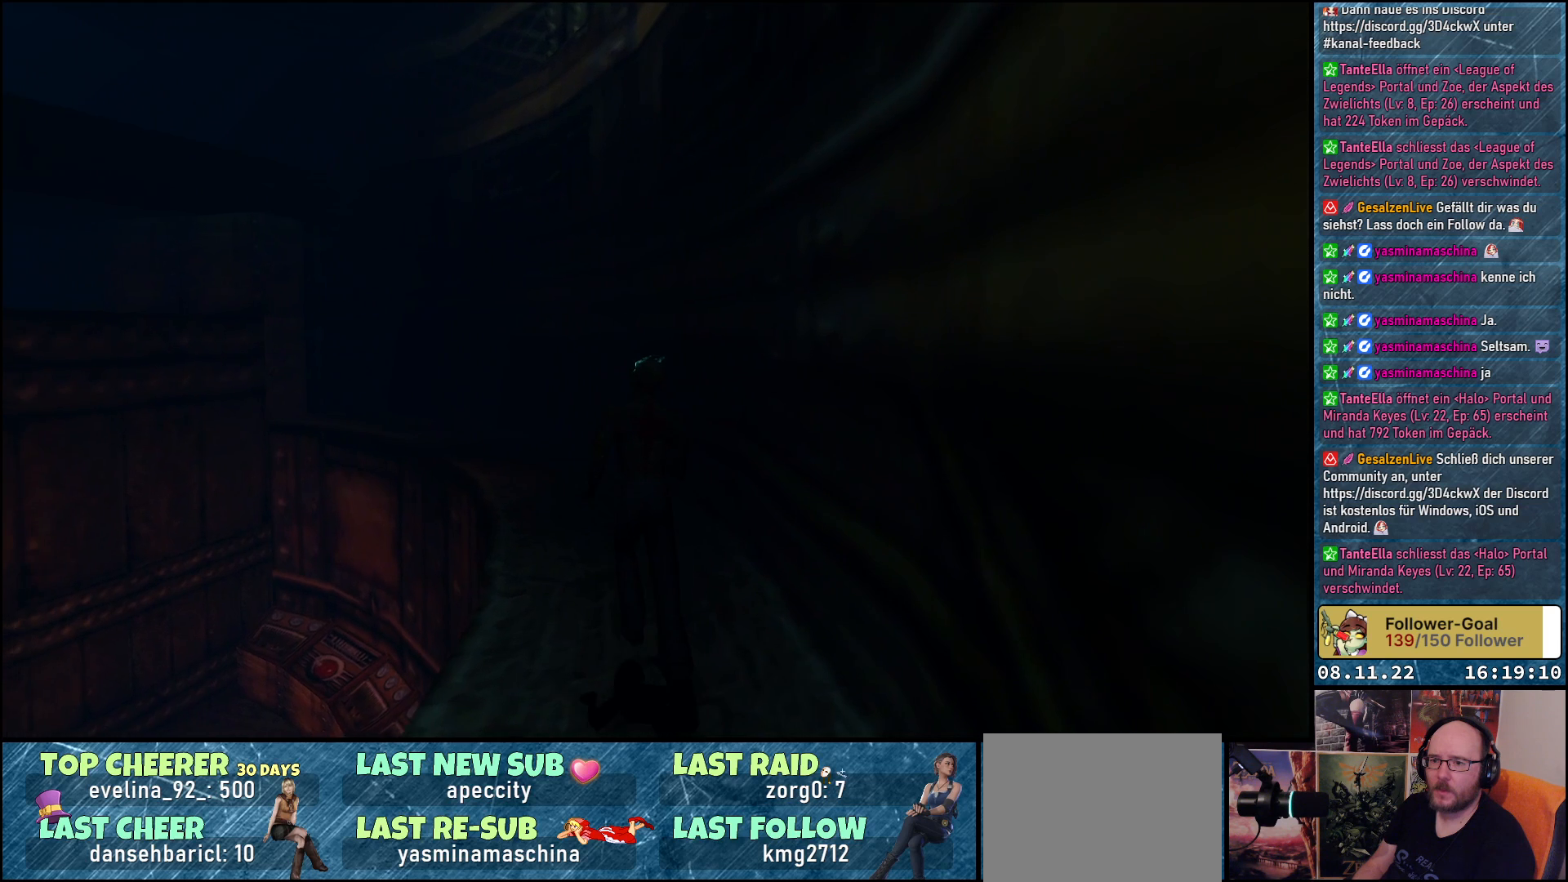
{"buttons": ["DPAD_UP"], "left_stick": "center", "right_stick": "center", "events": []}
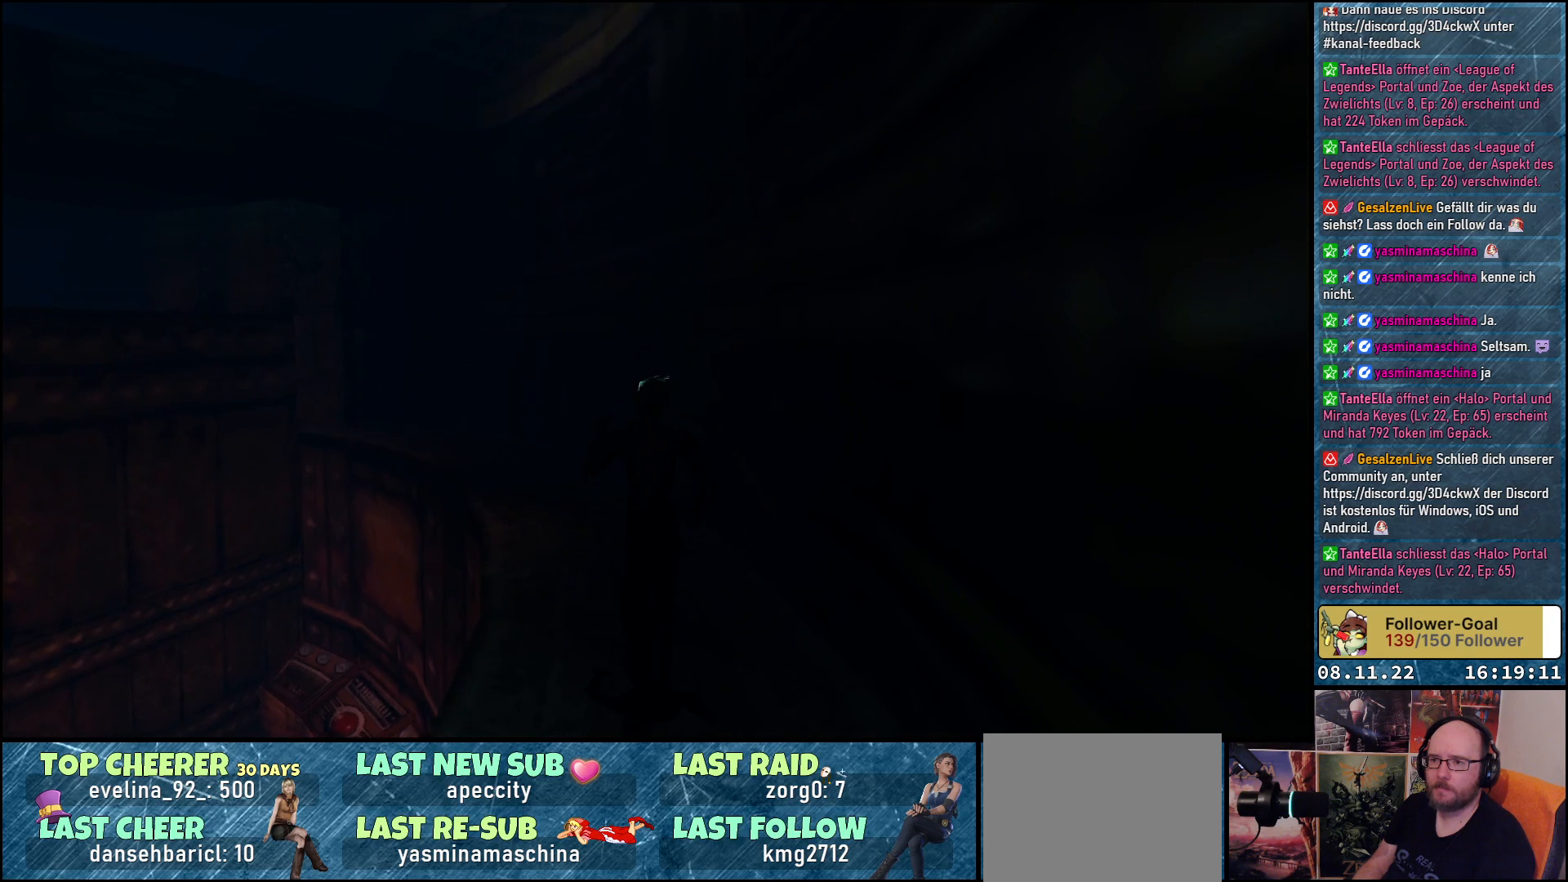
{"buttons": ["DPAD_UP"], "left_stick": "center", "right_stick": "center", "events": []}
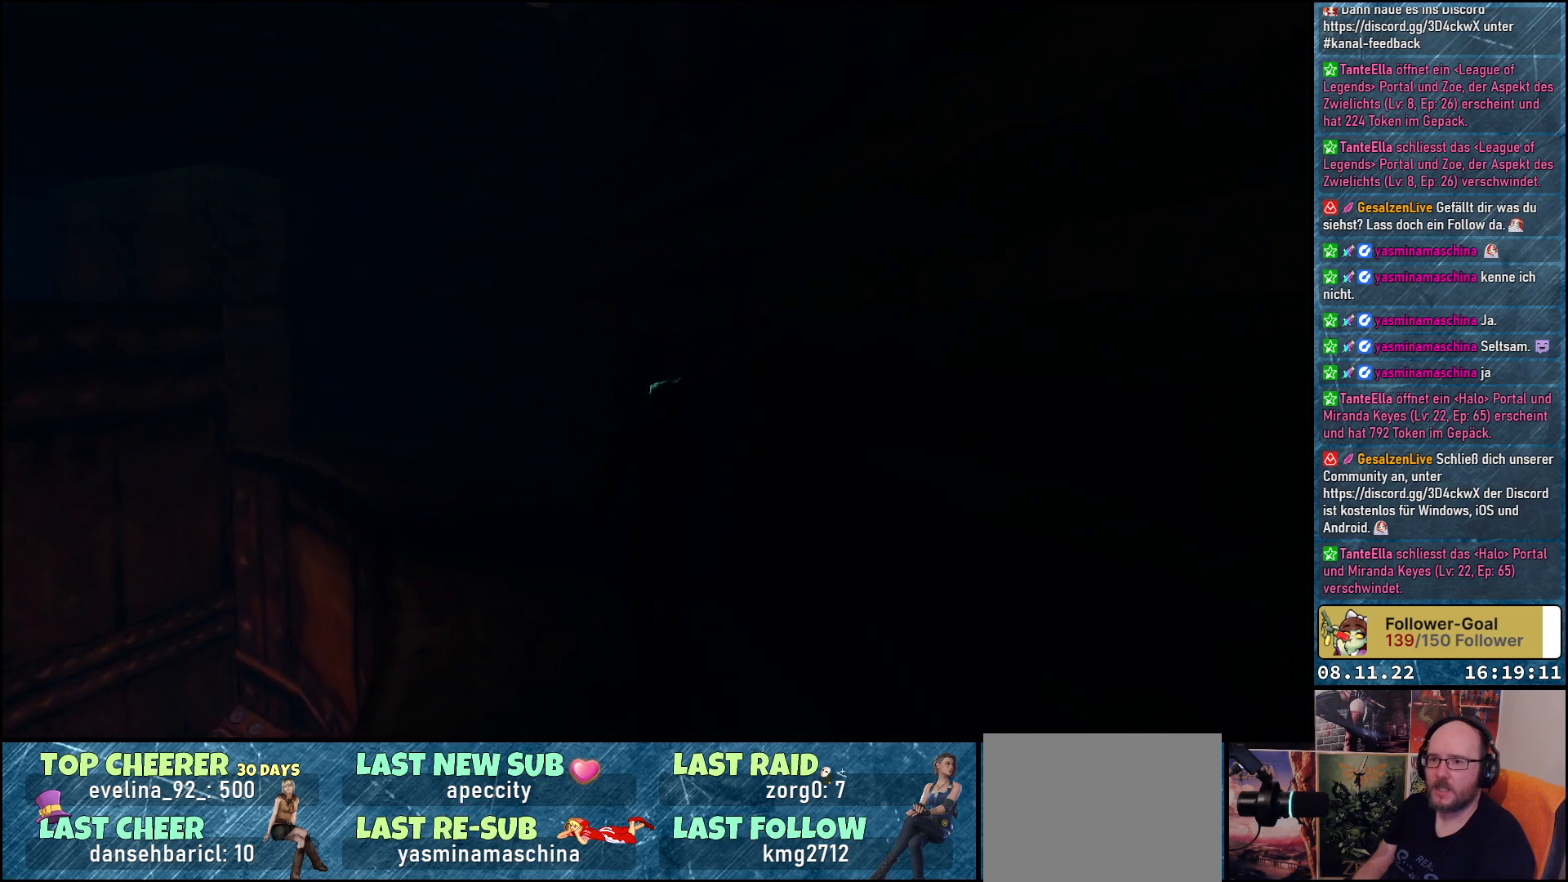
{"buttons": ["DPAD_UP"], "left_stick": "center", "right_stick": "center", "events": [[133, "DPAD_LEFT", "down"], [267, "DPAD_LEFT", "up"]]}
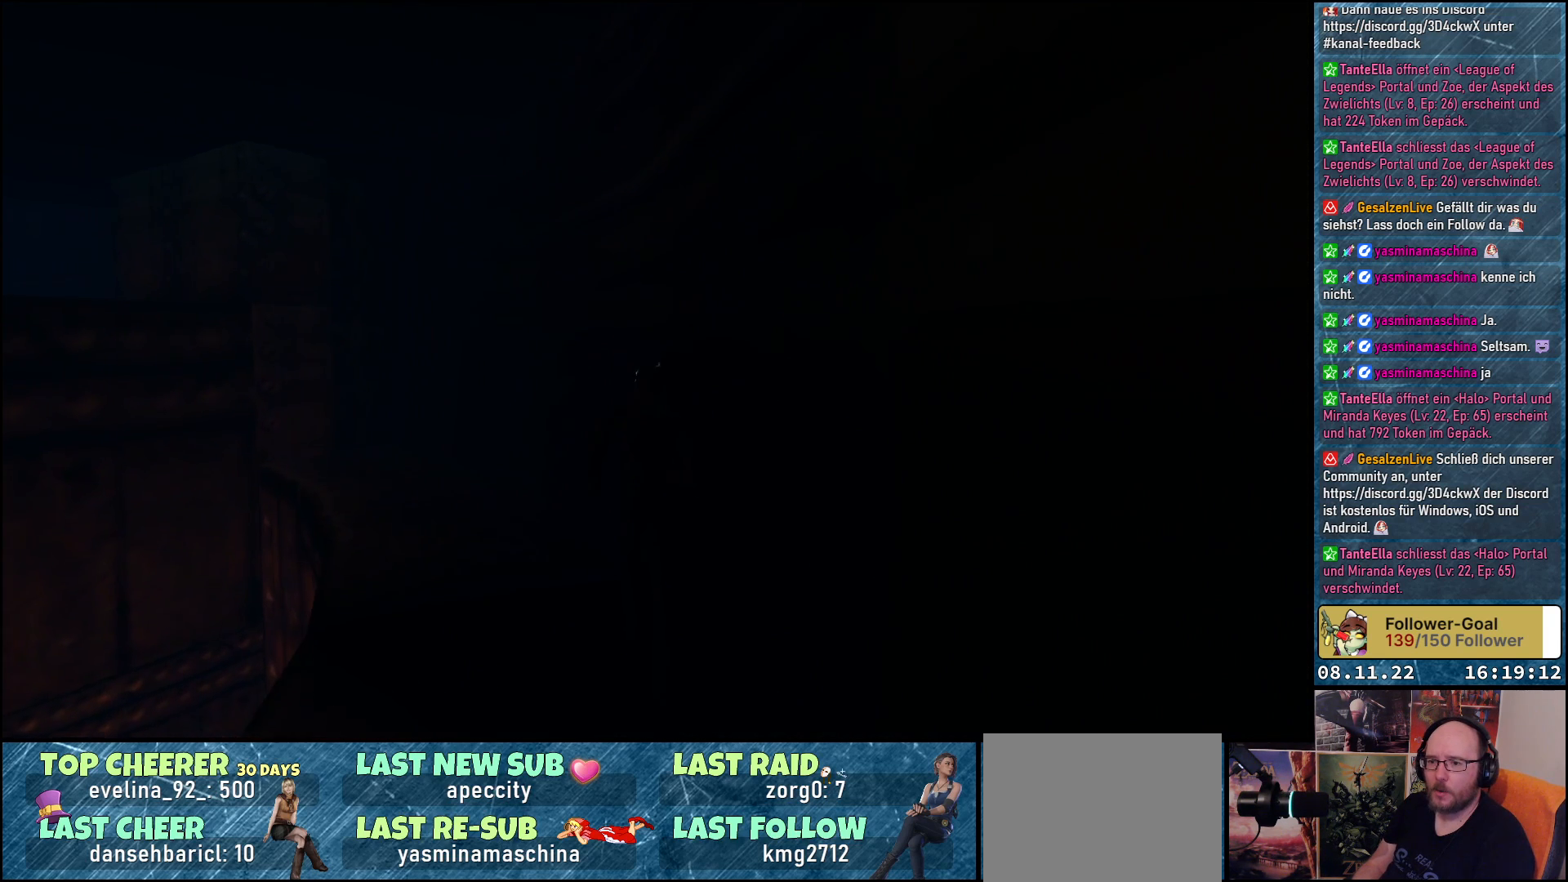
{"buttons": ["DPAD_UP"], "left_stick": "center", "right_stick": "center", "events": [[133, "DPAD_LEFT", "down"], [300, "DPAD_LEFT", "up"]]}
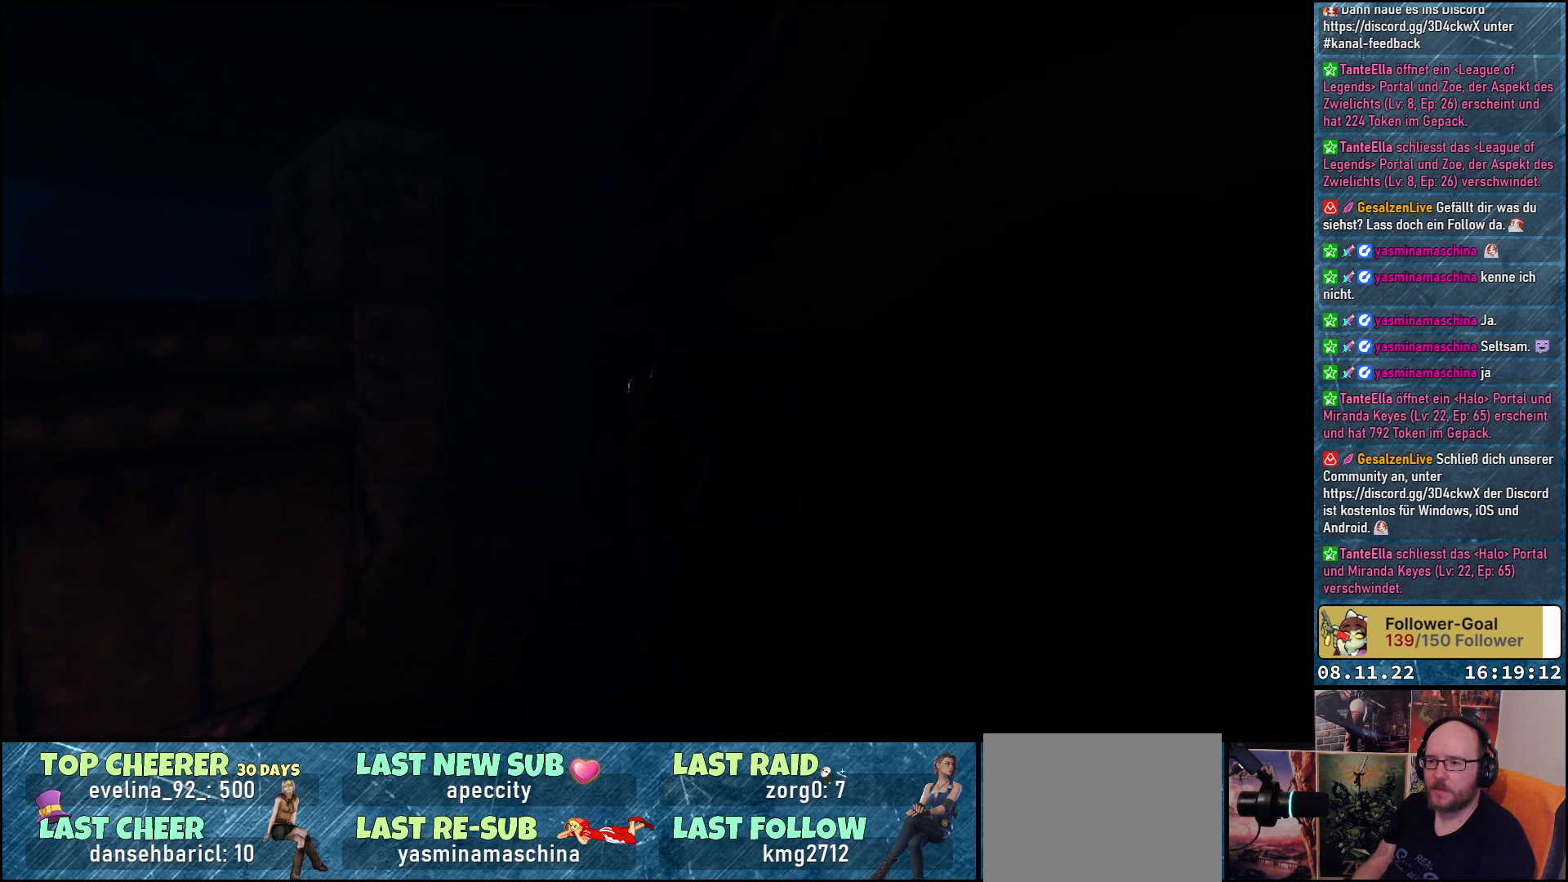
{"buttons": ["DPAD_UP", "DPAD_LEFT"], "left_stick": "center", "right_stick": "center", "events": [[167, "DPAD_LEFT", "down"]]}
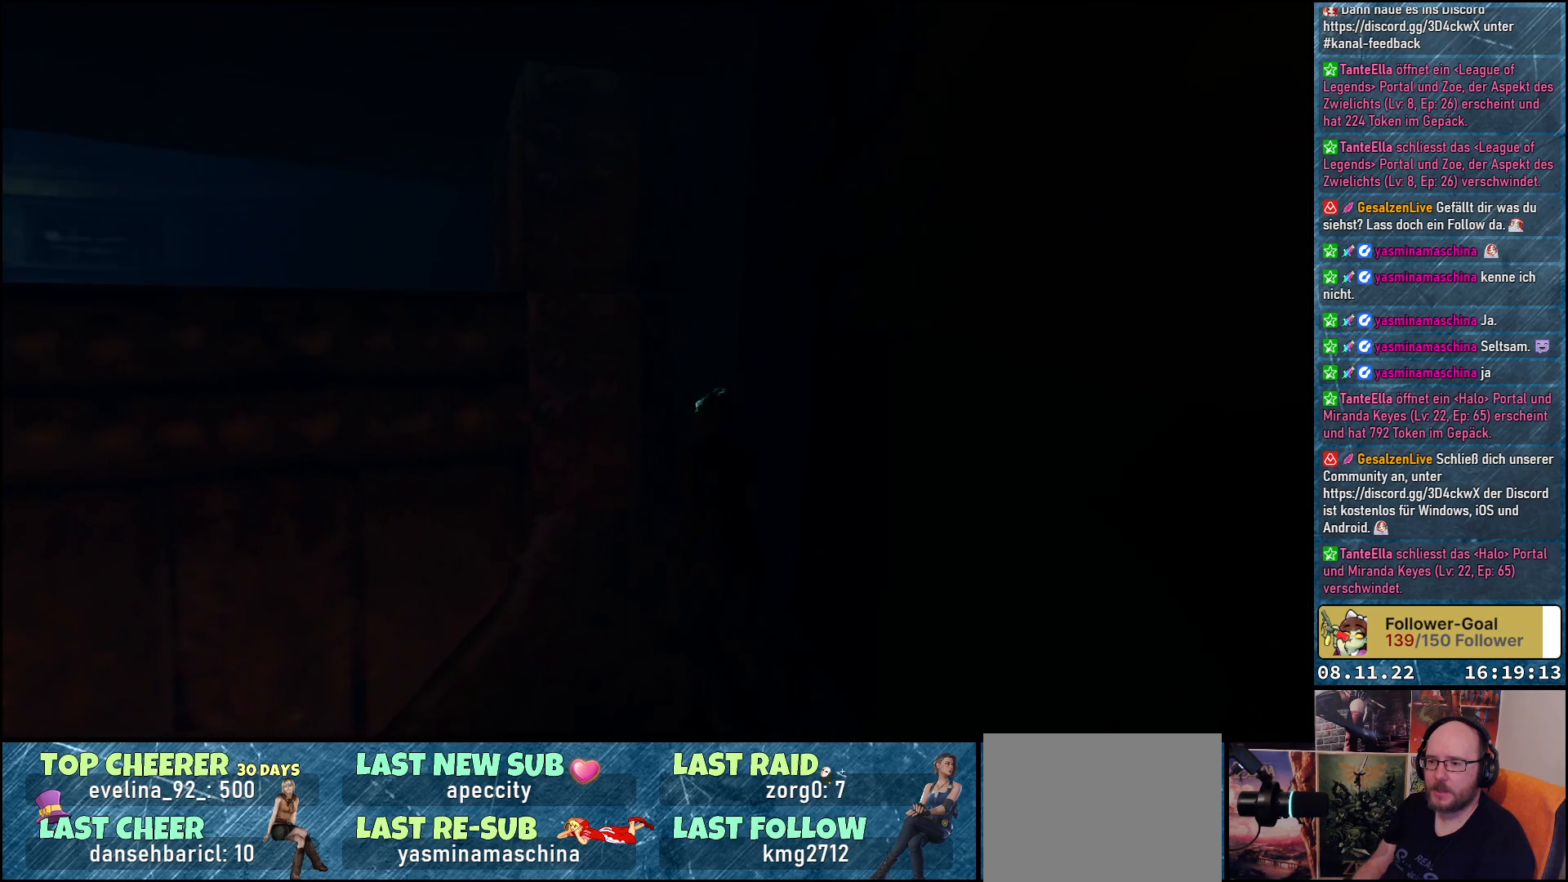
{"buttons": ["Y", "DPAD_UP"], "left_stick": "center", "right_stick": "center", "events": [[67, "DPAD_LEFT", "up"], [283, "DPAD_LEFT", "down"], [383, "DPAD_LEFT", "up"], [383, "Y", "down"]]}
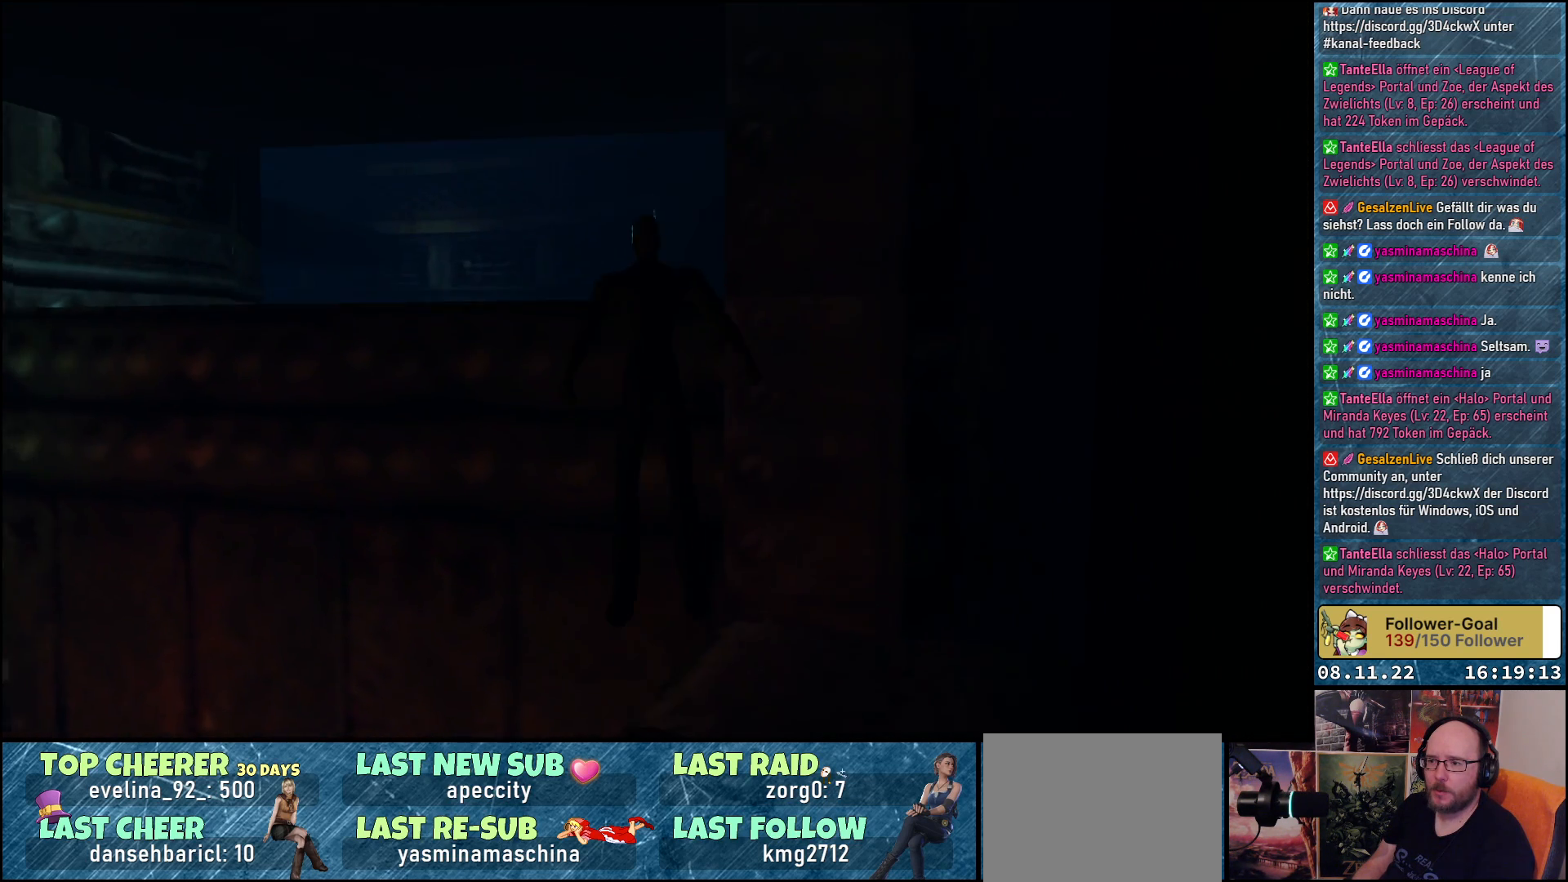
{"buttons": ["Y", "DPAD_UP"], "left_stick": "center", "right_stick": "center", "events": []}
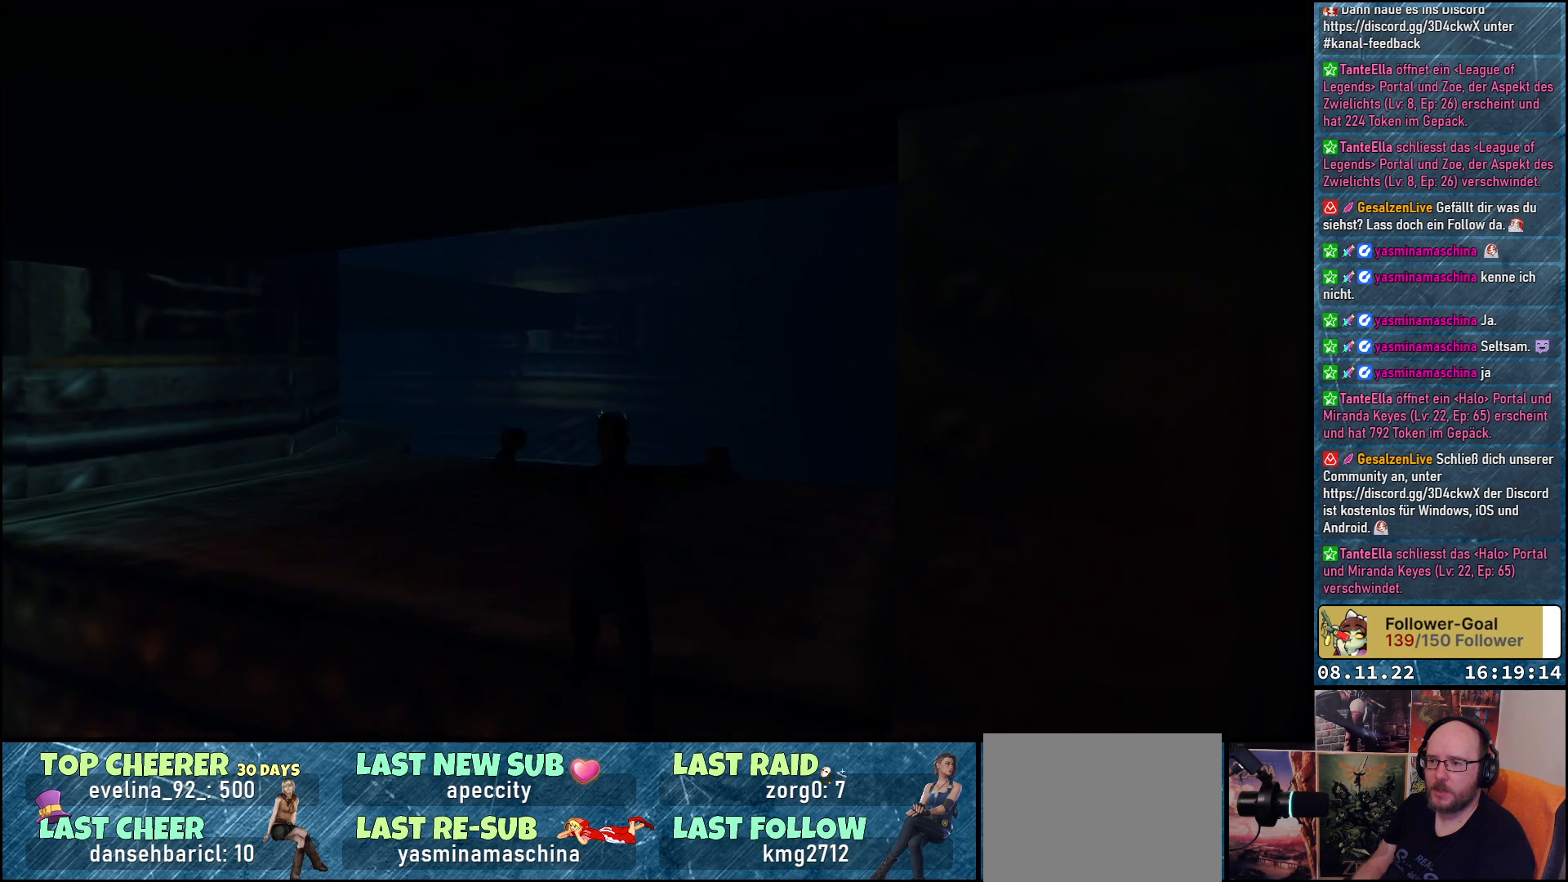
{"buttons": ["Y", "DPAD_UP"], "left_stick": "center", "right_stick": "center", "events": []}
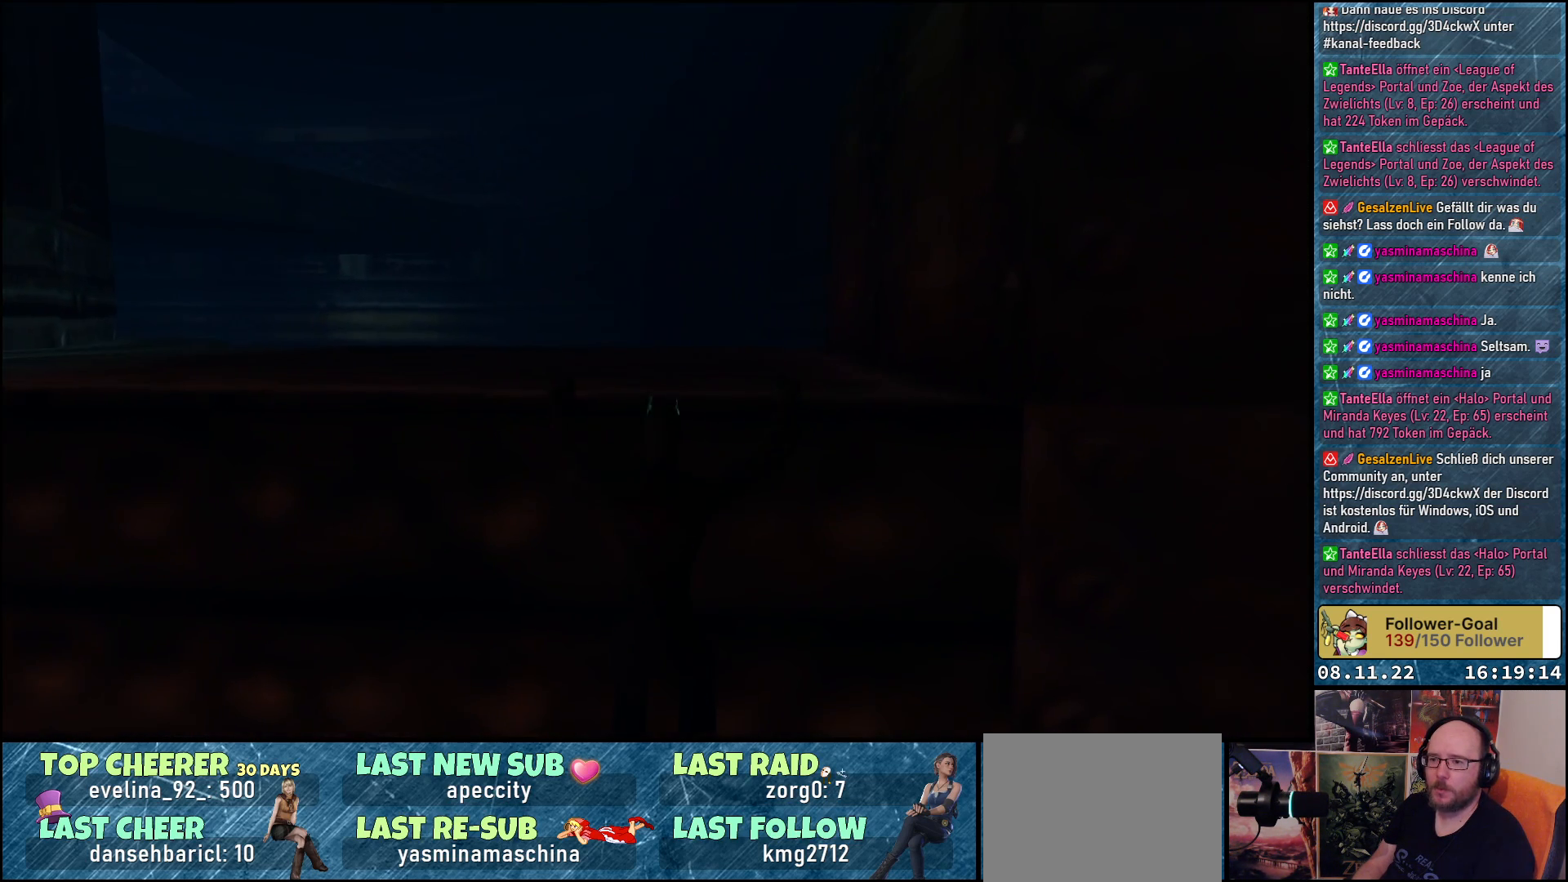
{"buttons": ["Y", "DPAD_UP"], "left_stick": "center", "right_stick": "center", "events": []}
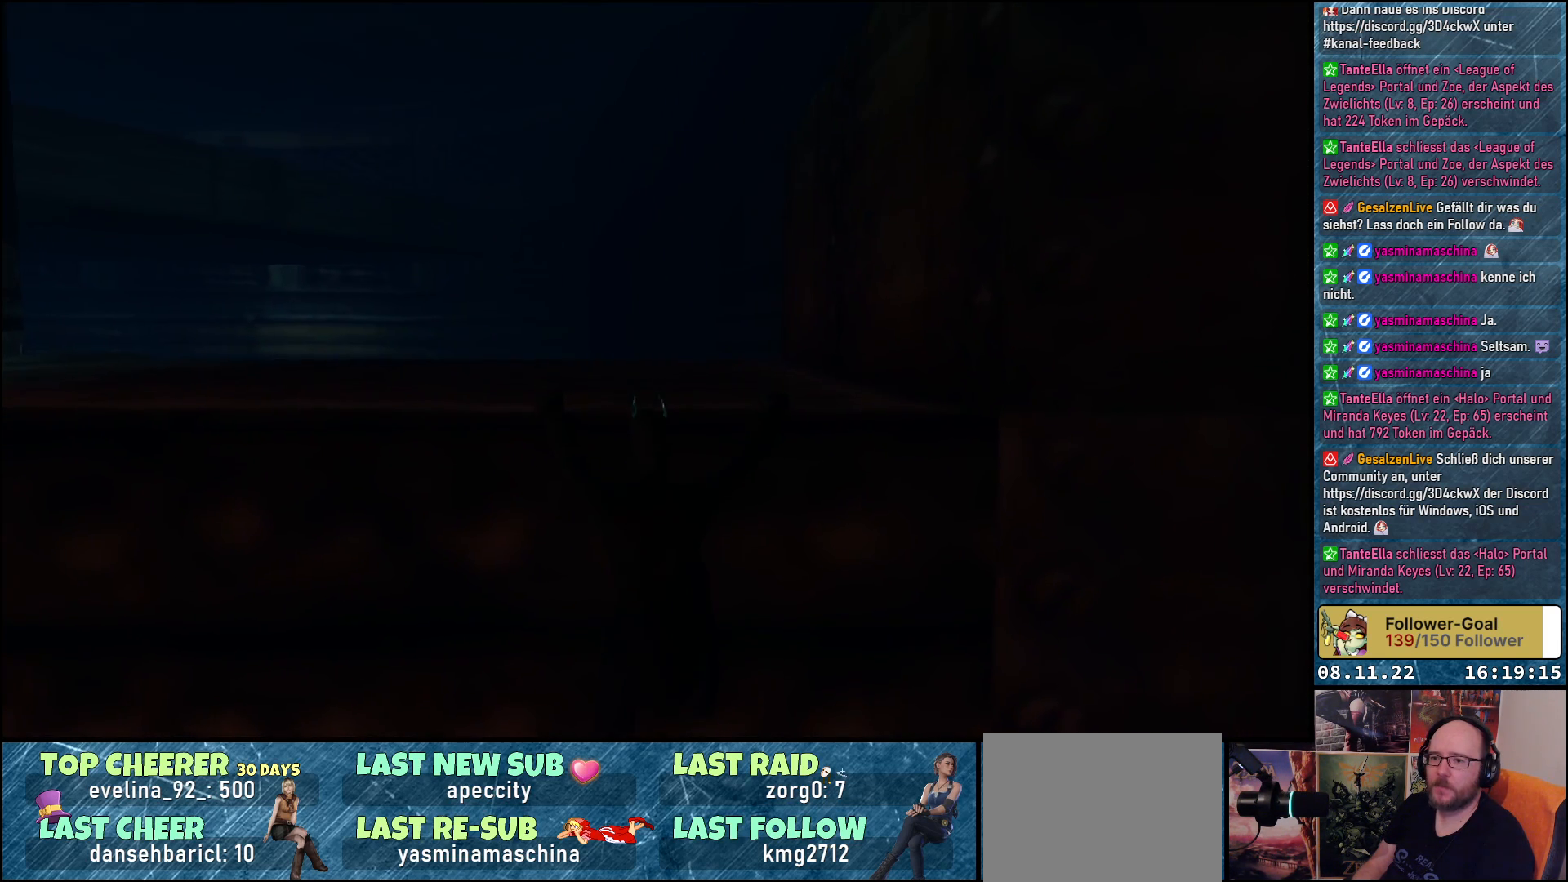
{"buttons": ["Y", "DPAD_UP"], "left_stick": "center", "right_stick": "center", "events": []}
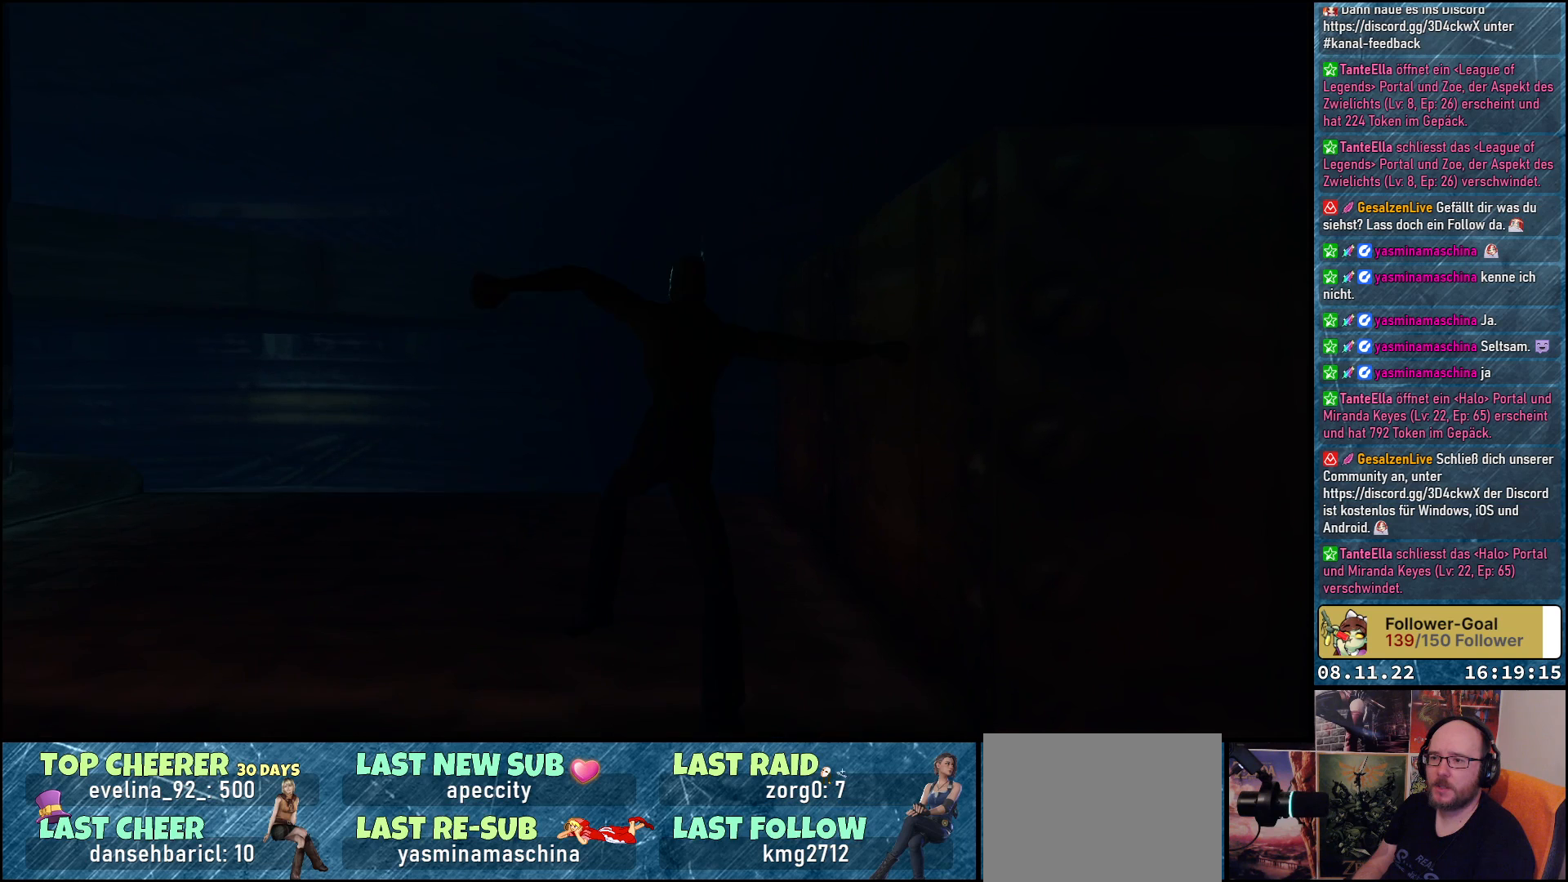
{"buttons": ["DPAD_UP"], "left_stick": "center", "right_stick": "center", "events": [[33, "Y", "up"]]}
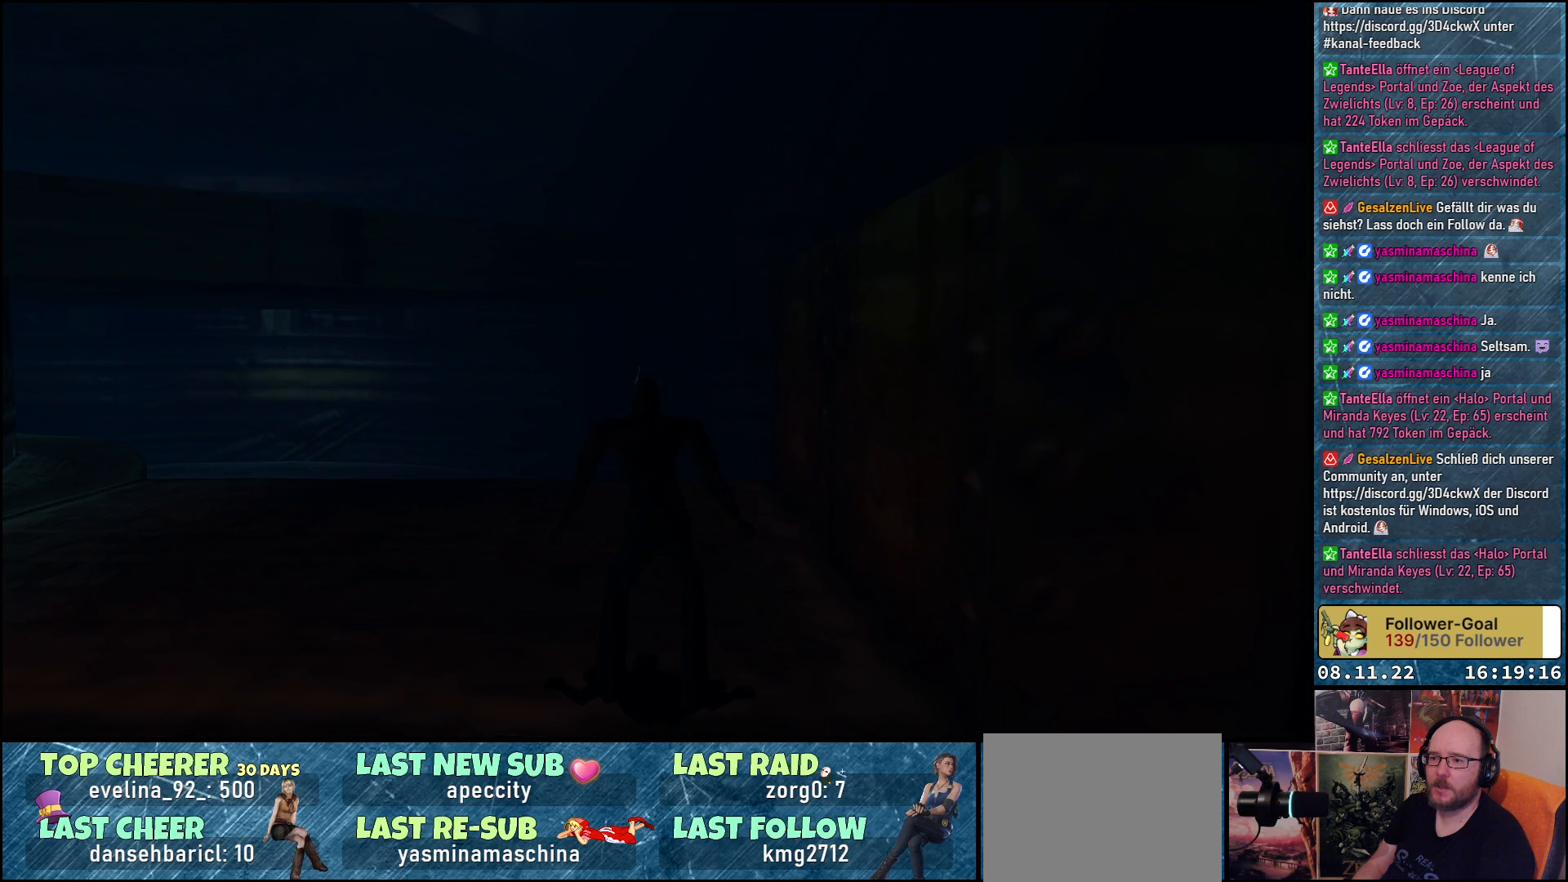
{"buttons": [], "left_stick": "center", "right_stick": "center", "events": [[350, "DPAD_UP", "up"]]}
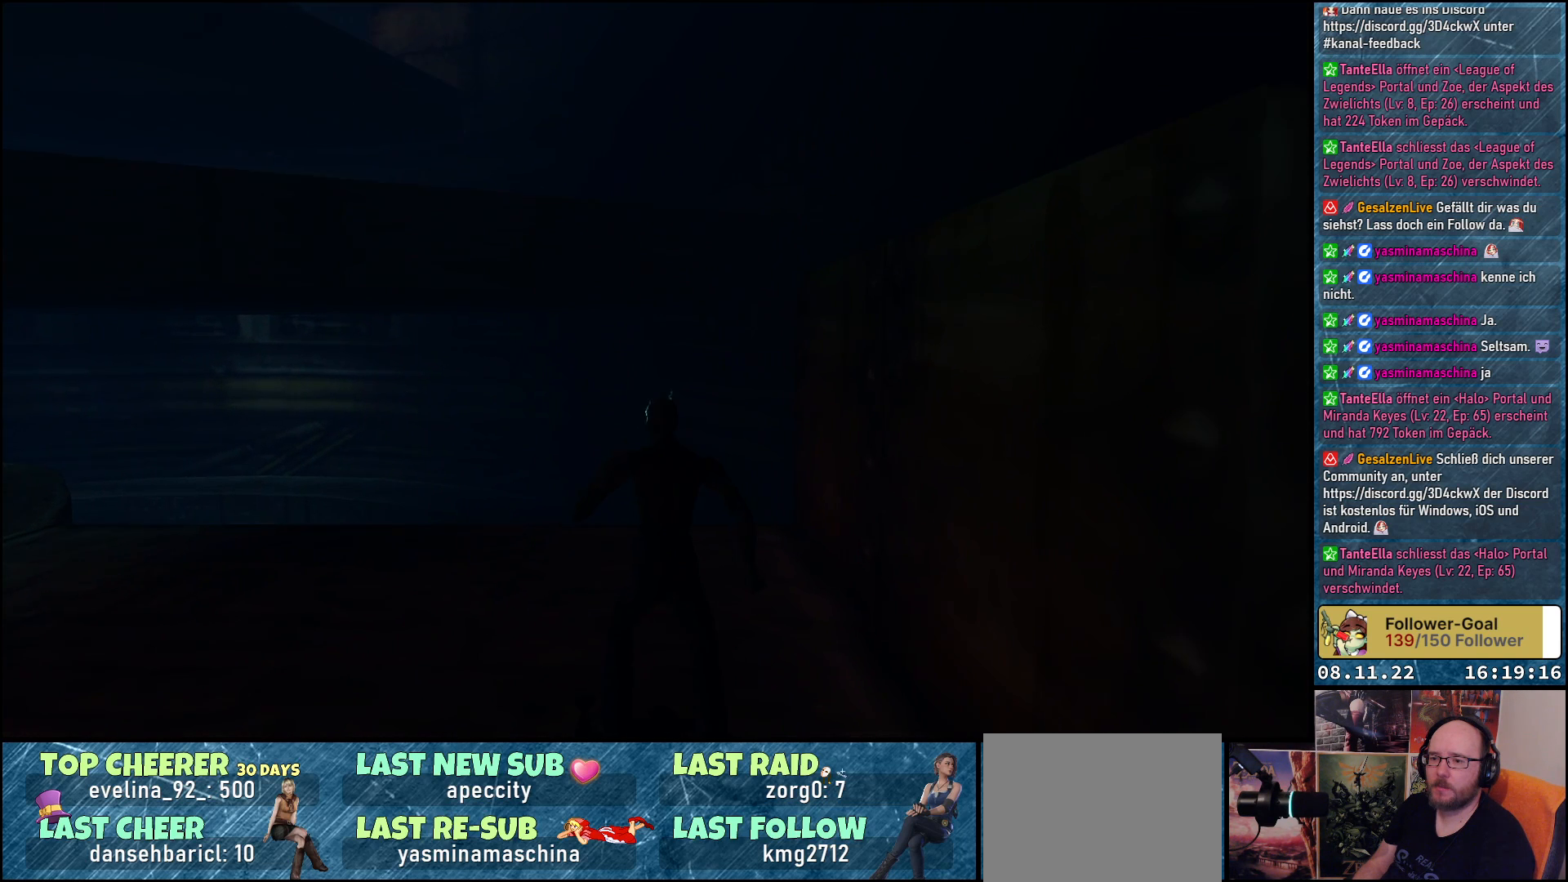
{"buttons": ["DPAD_RIGHT"], "left_stick": "center", "right_stick": "center", "events": [[217, "DPAD_RIGHT", "down"]]}
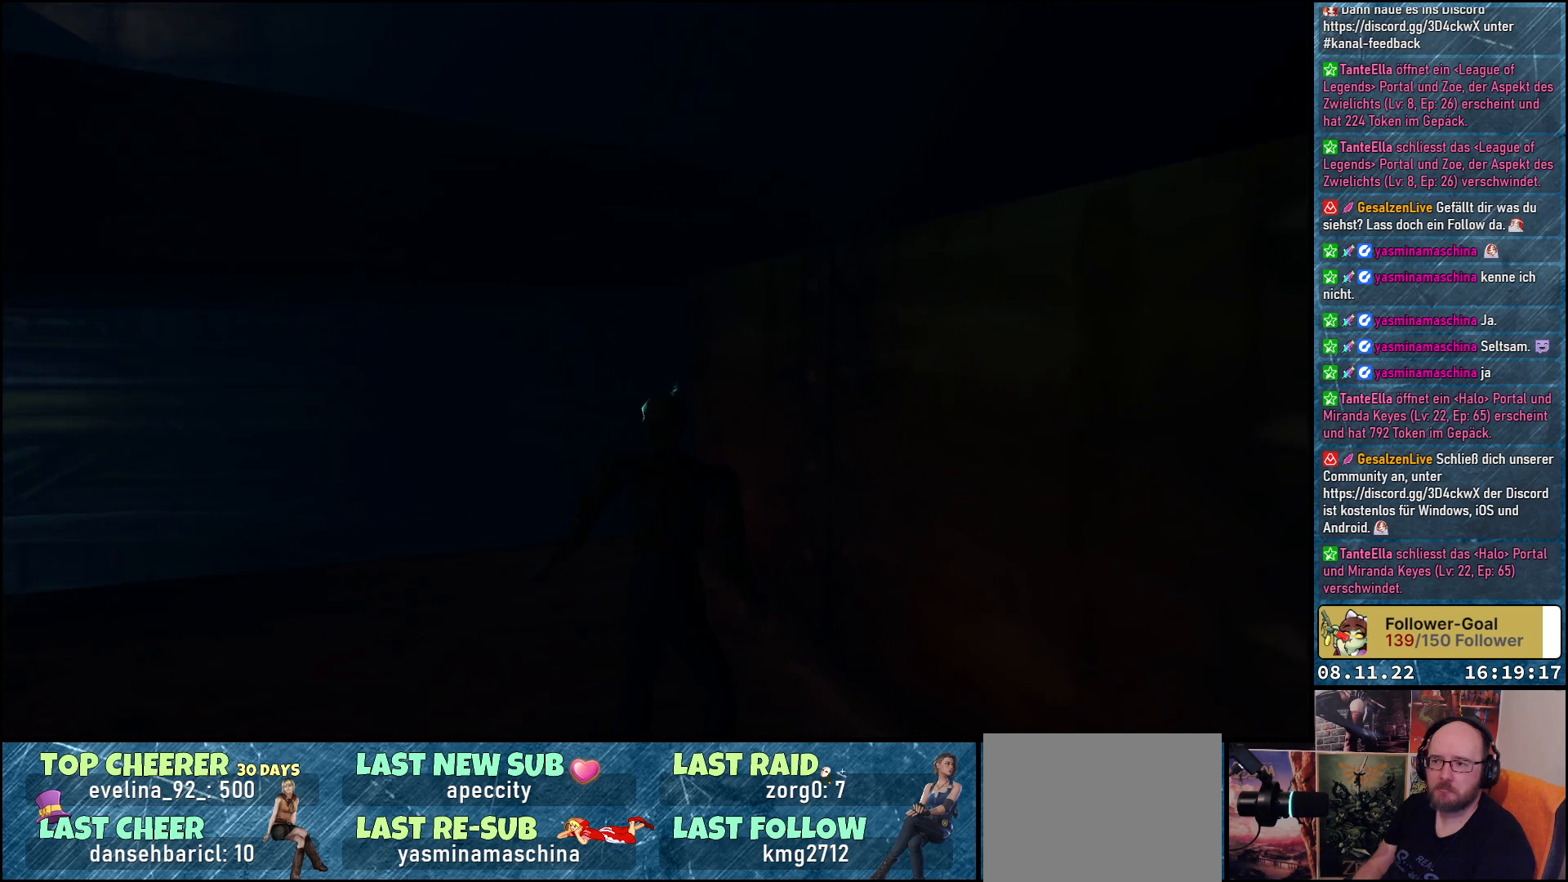
{"buttons": [], "left_stick": "center", "right_stick": "center", "events": [[33, "DPAD_RIGHT", "up"]]}
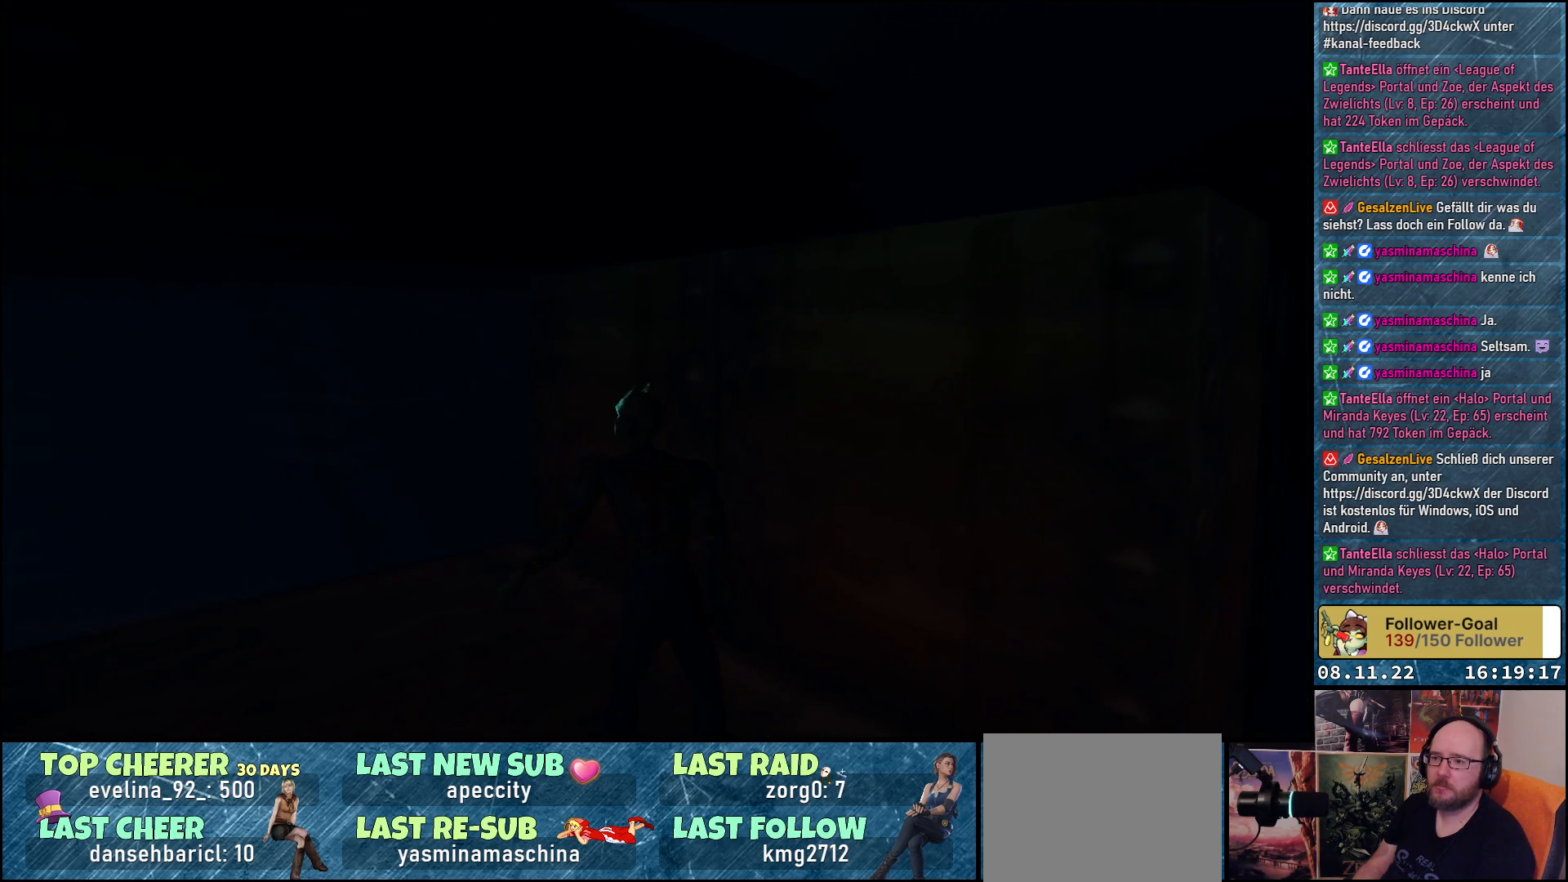
{"buttons": [], "left_stick": "center", "right_stick": "center", "events": [[133, "DPAD_RIGHT", "down"], [433, "DPAD_RIGHT", "up"]]}